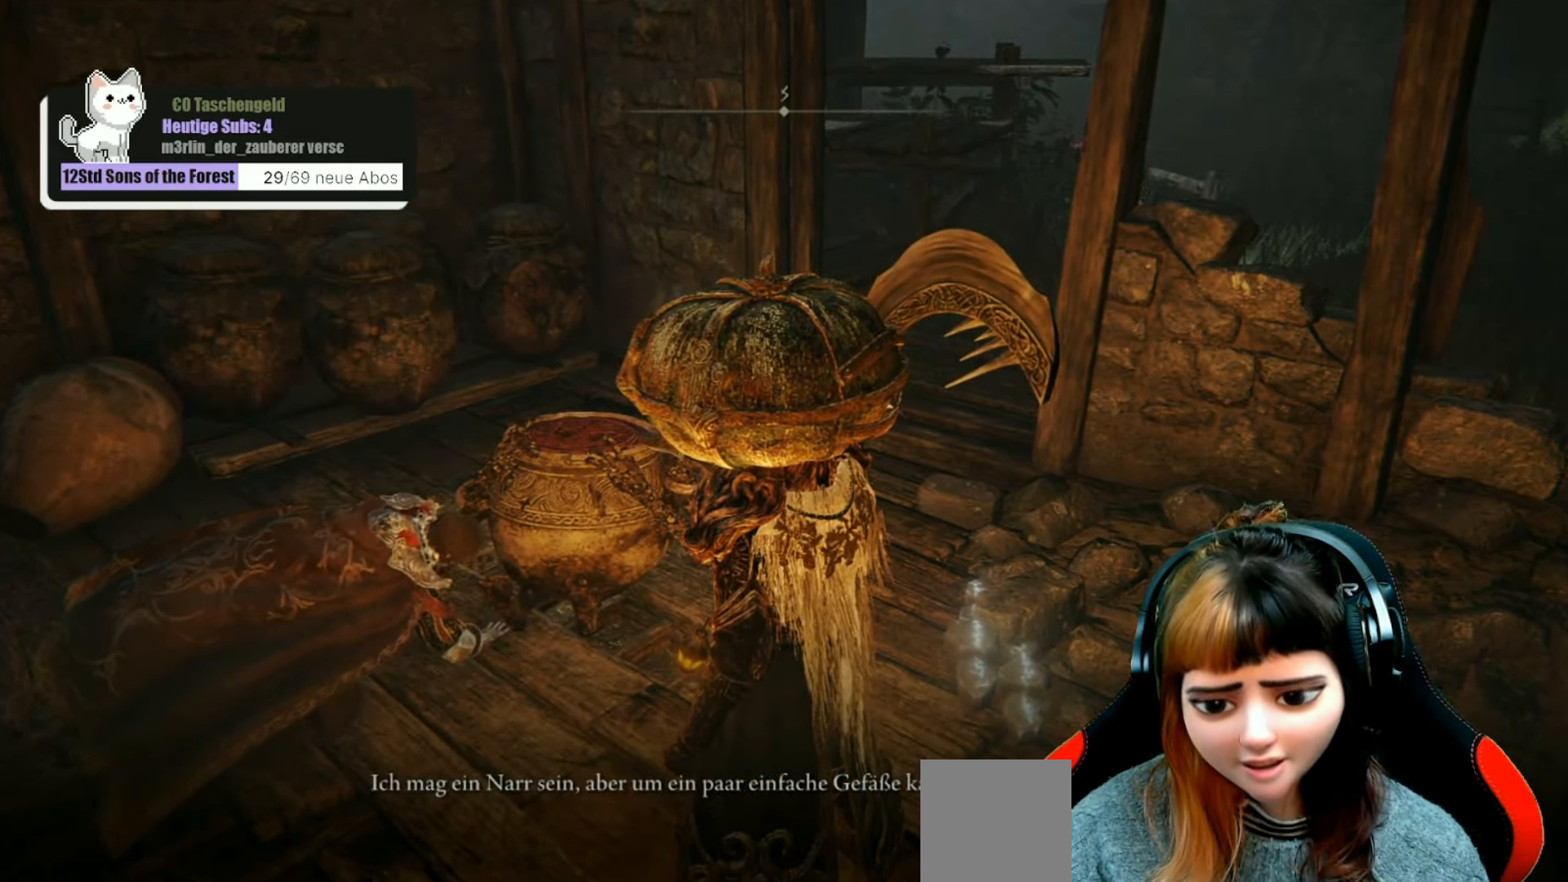
Gameplay with a controller (Xbox layout); each line is a JSON object with the inputs held at the frame after it. "events" lists button and stick changes between this image and that frame as [ms after this image, input, new state], when the widget could be followed in between. Not read: L3.
{"buttons": [], "left_stick": "center", "right_stick": "center", "events": []}
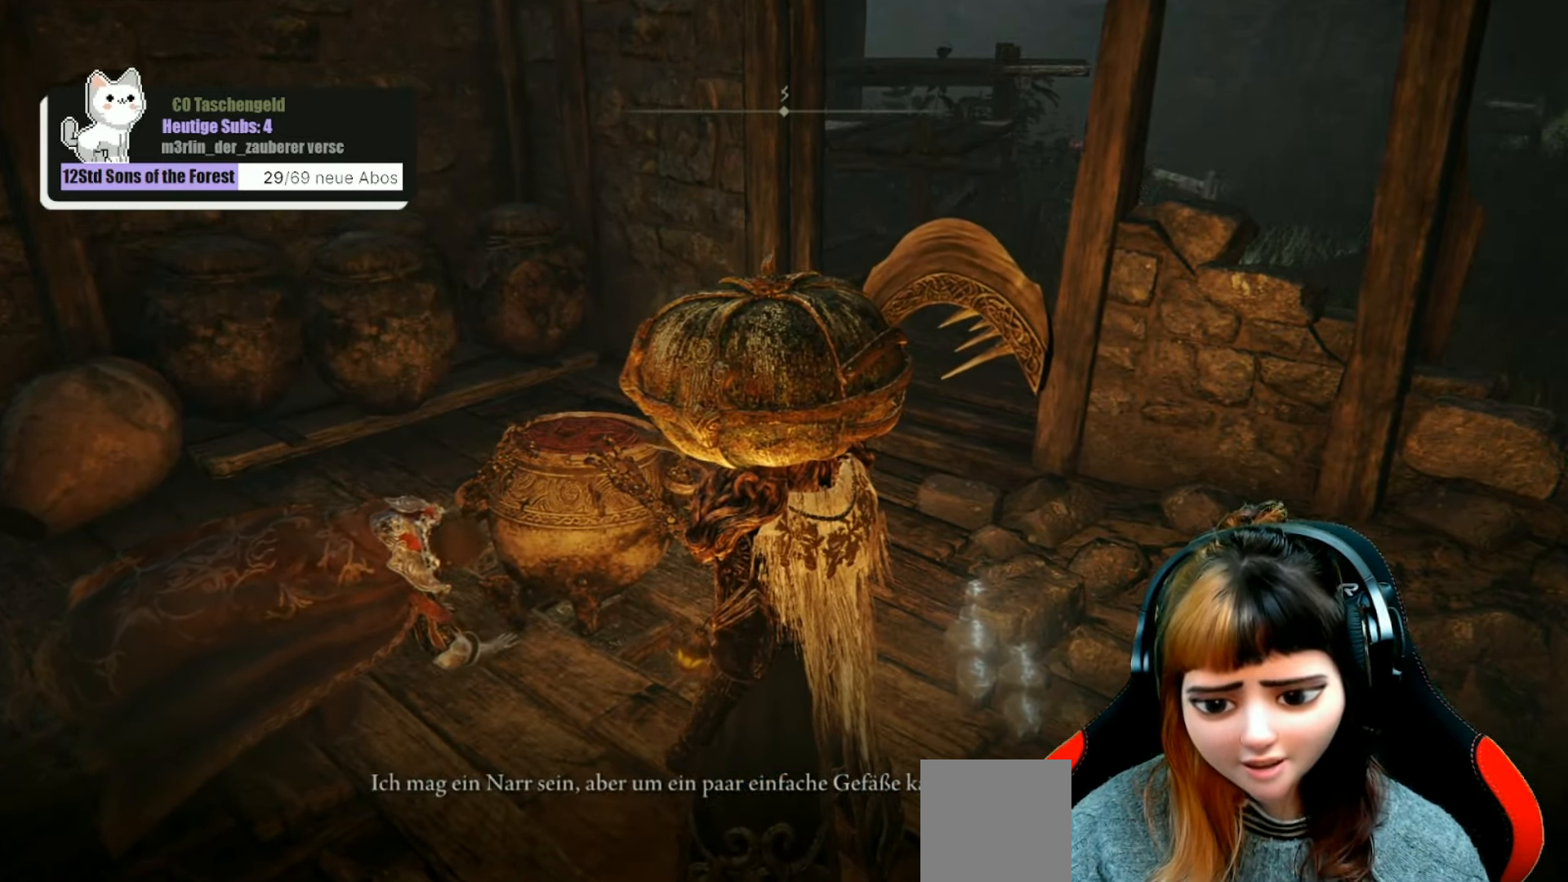
{"buttons": [], "left_stick": "center", "right_stick": "center", "events": []}
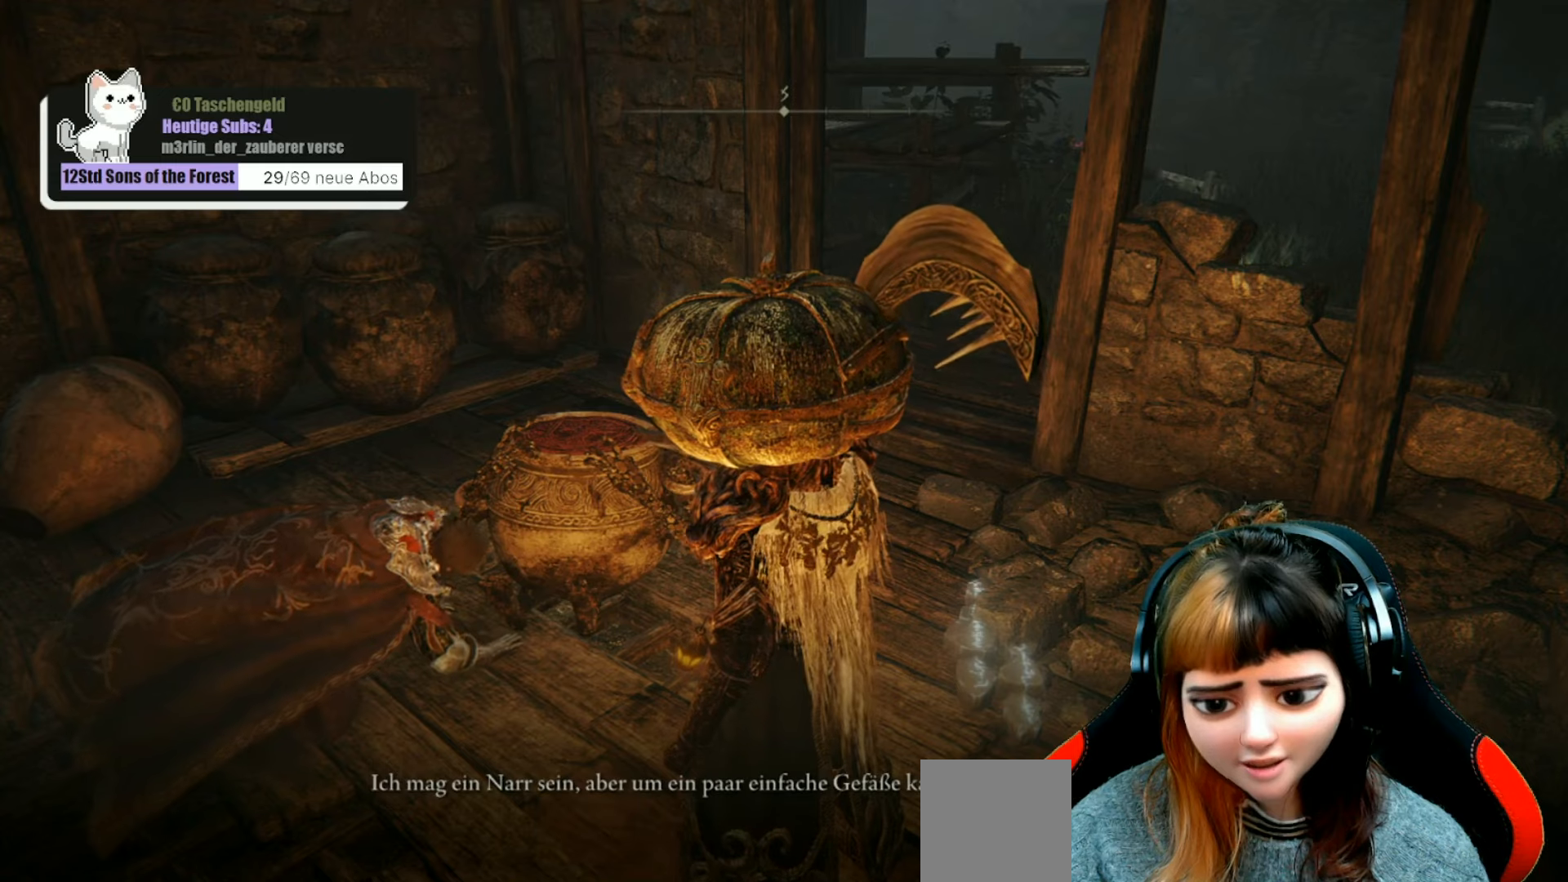
{"buttons": [], "left_stick": "center", "right_stick": "center", "events": []}
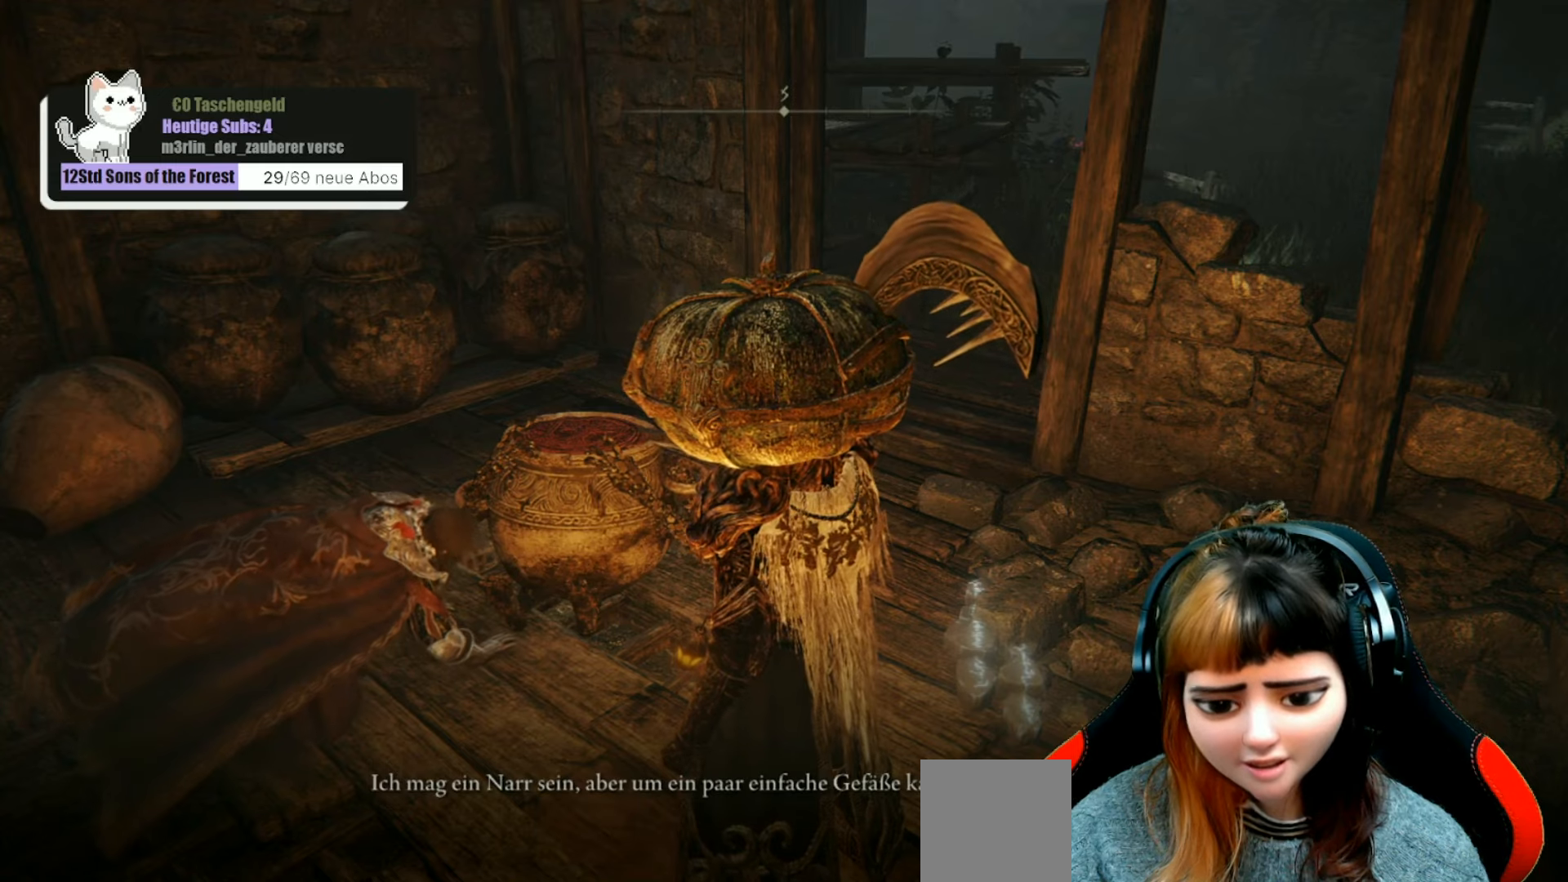
{"buttons": [], "left_stick": "center", "right_stick": "center", "events": []}
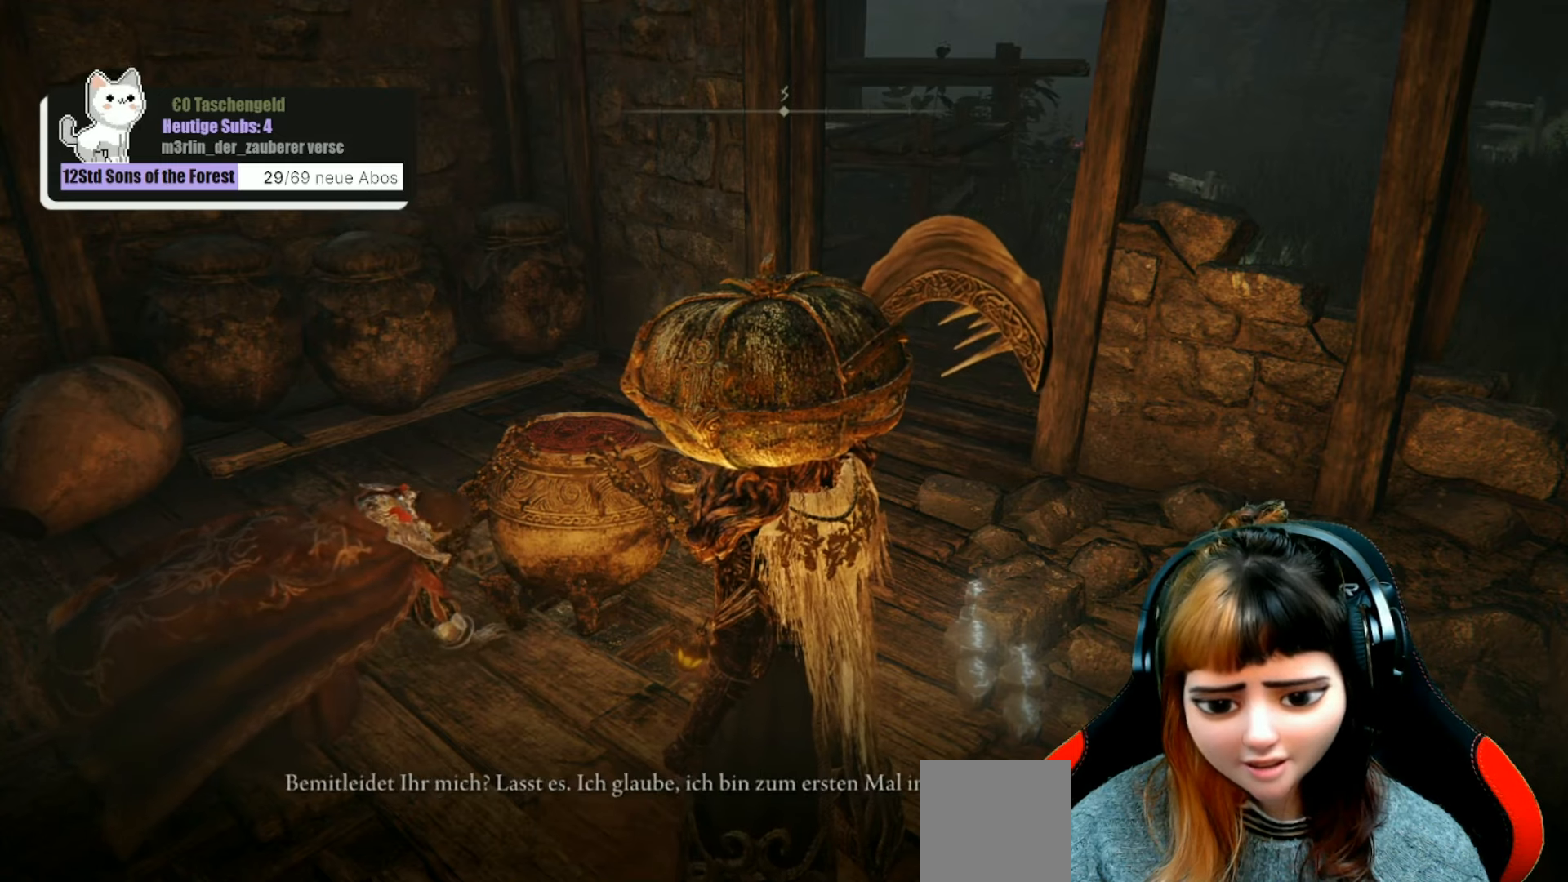
{"buttons": [], "left_stick": "center", "right_stick": "center", "events": []}
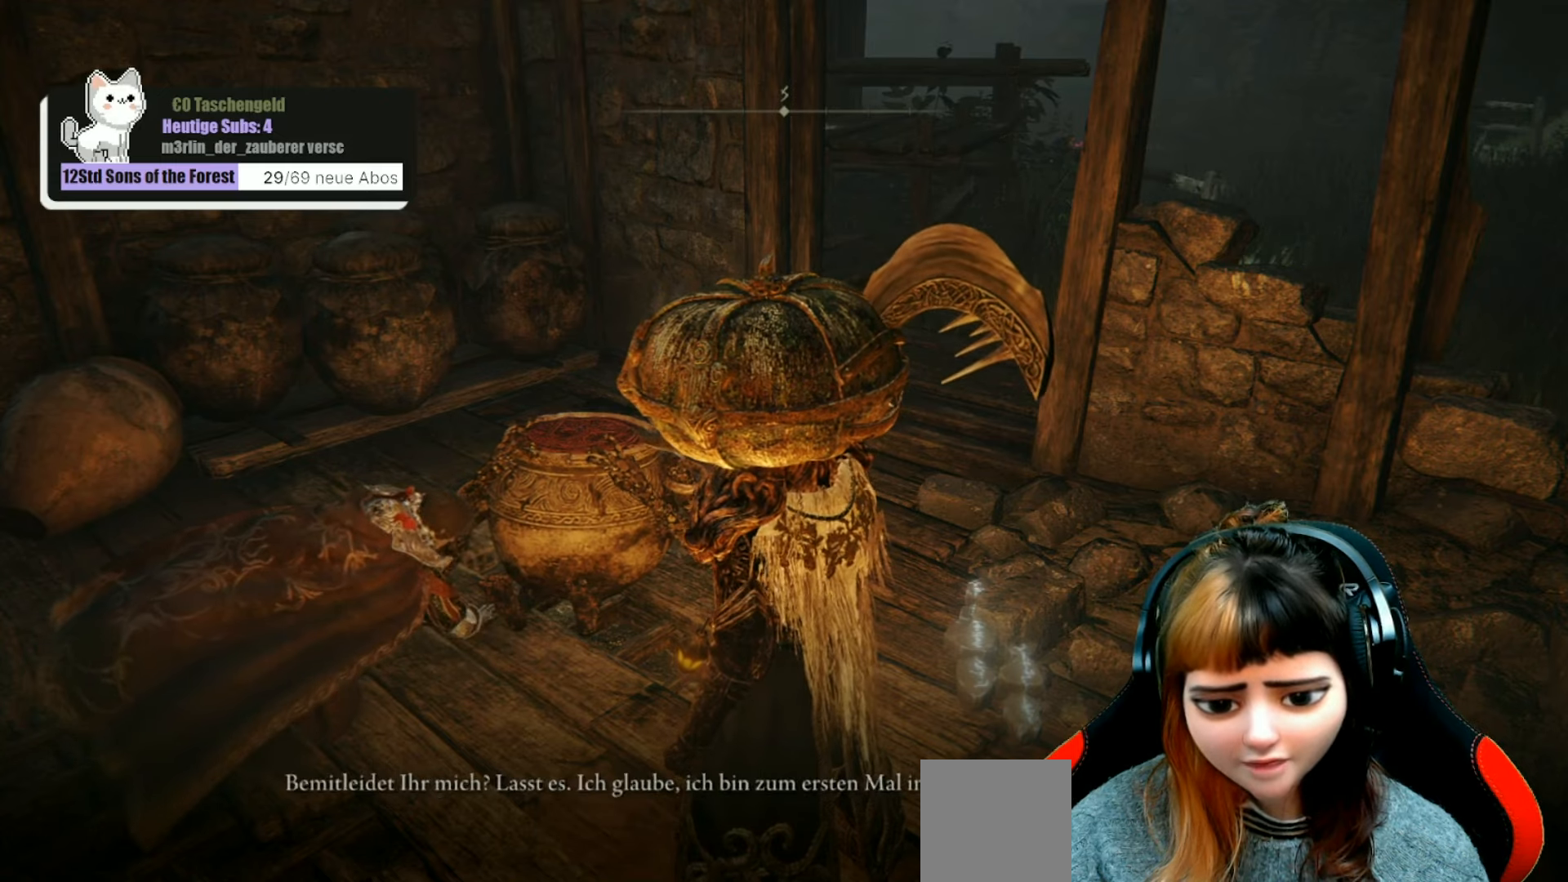
{"buttons": [], "left_stick": "center", "right_stick": "right", "events": [[66, "right_stick", "right"]]}
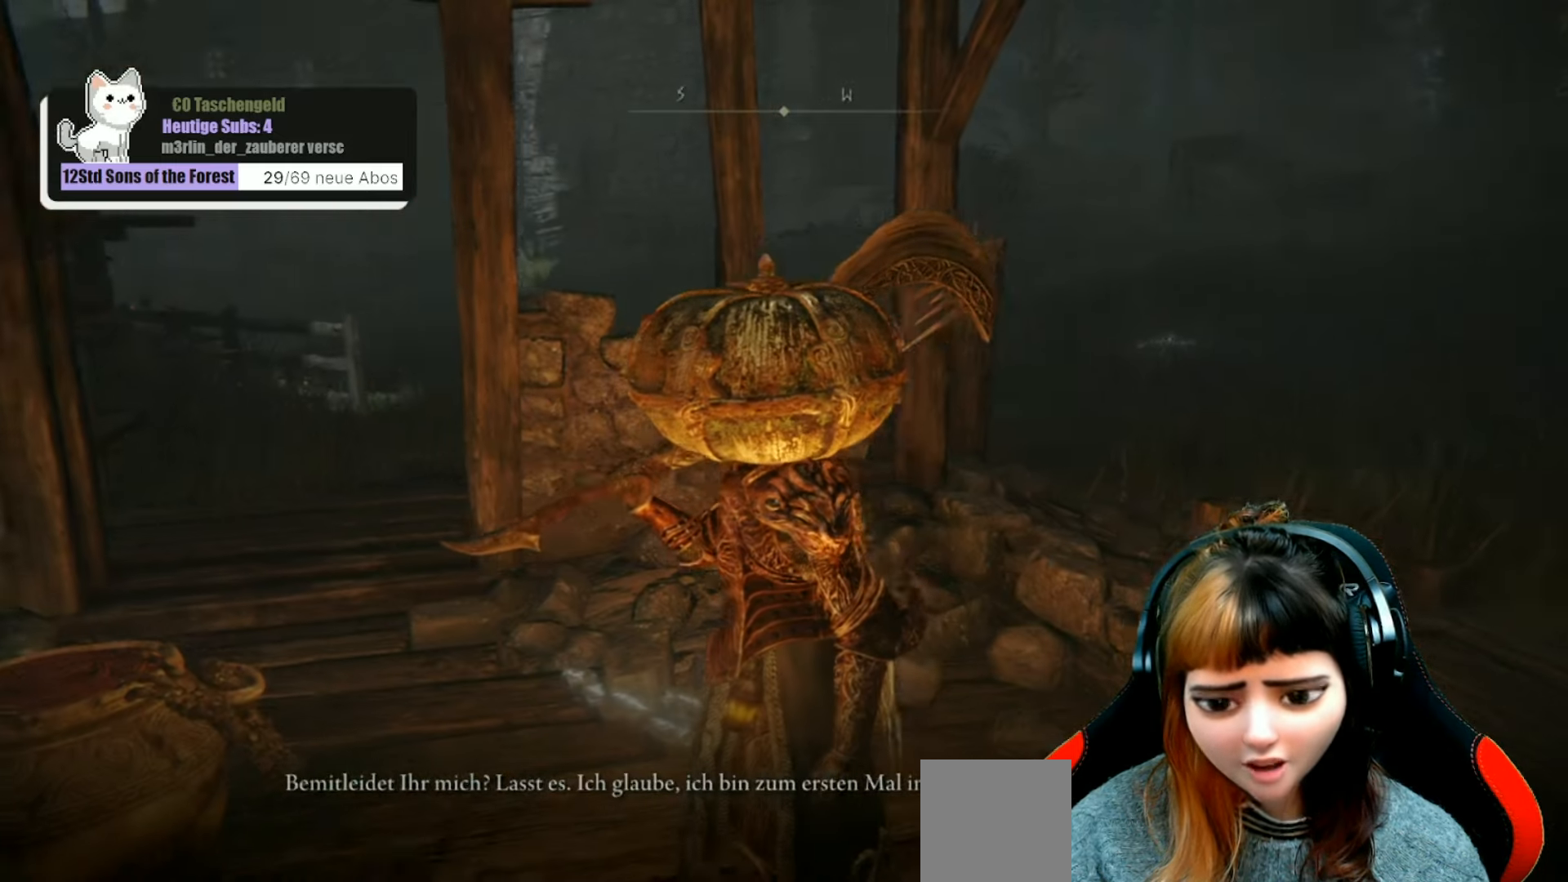
{"buttons": [], "left_stick": "center", "right_stick": "left", "events": [[66, "right_stick", "center"], [500, "right_stick", "left"]]}
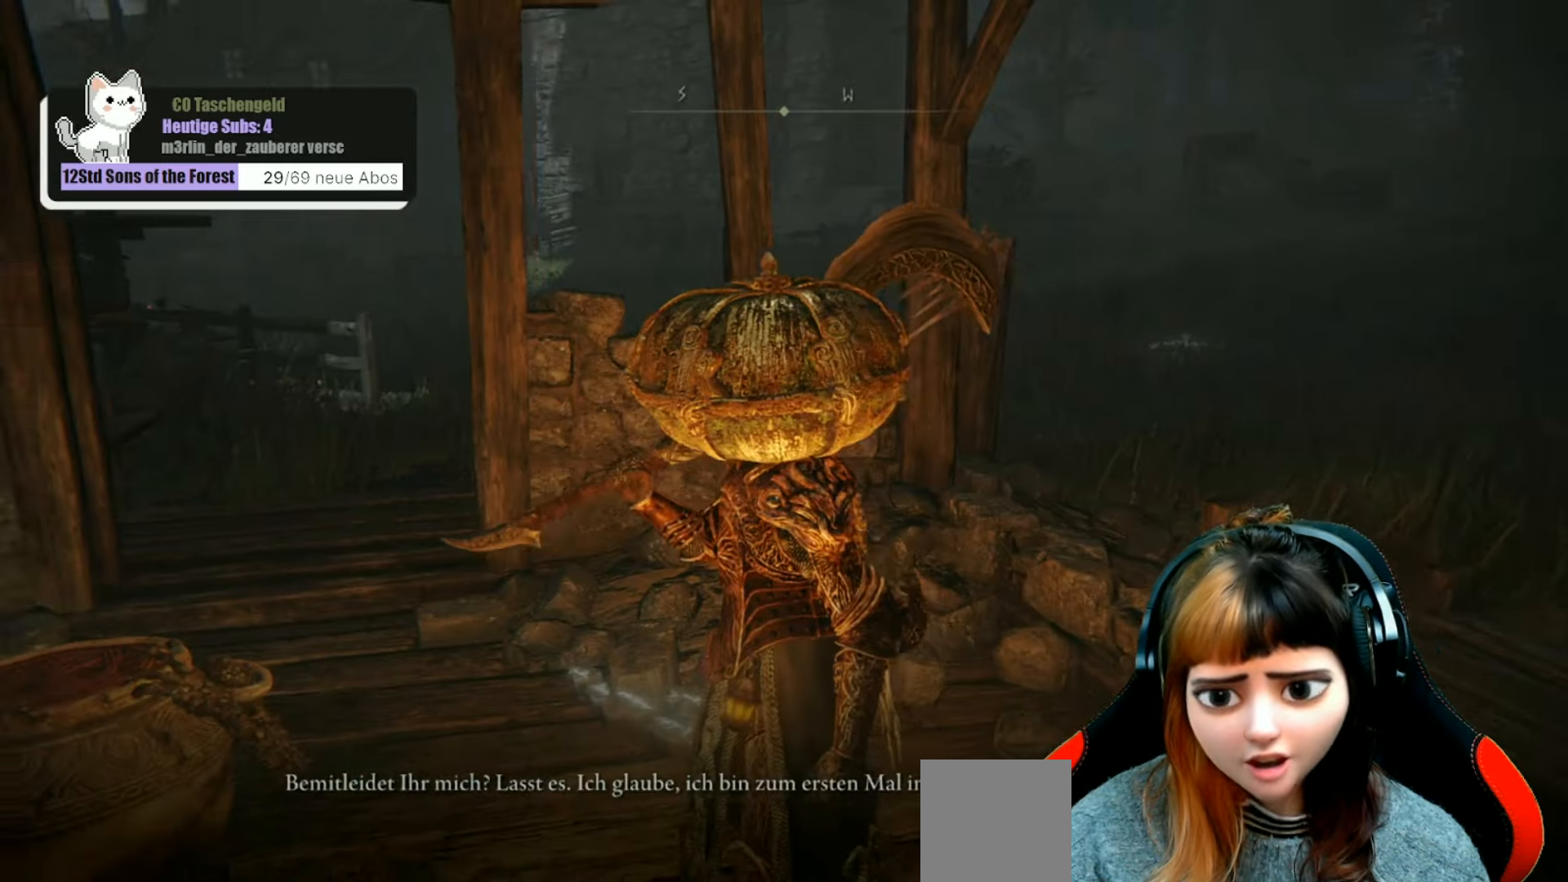
{"buttons": [], "left_stick": "center", "right_stick": "center", "events": [[433, "right_stick", "center"]]}
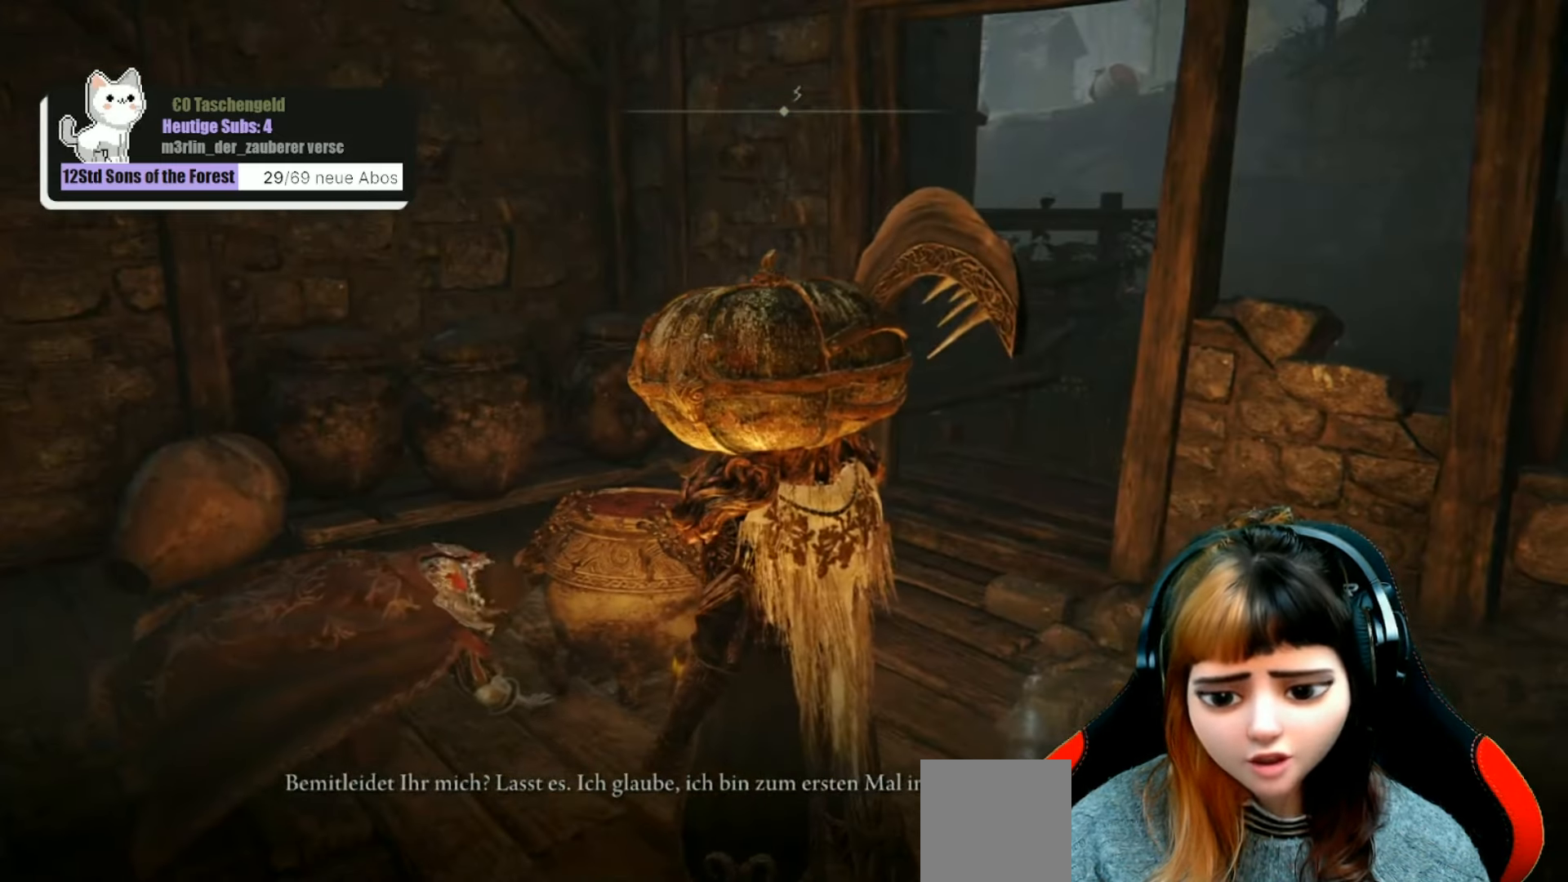
{"buttons": [], "left_stick": "center", "right_stick": "center", "events": []}
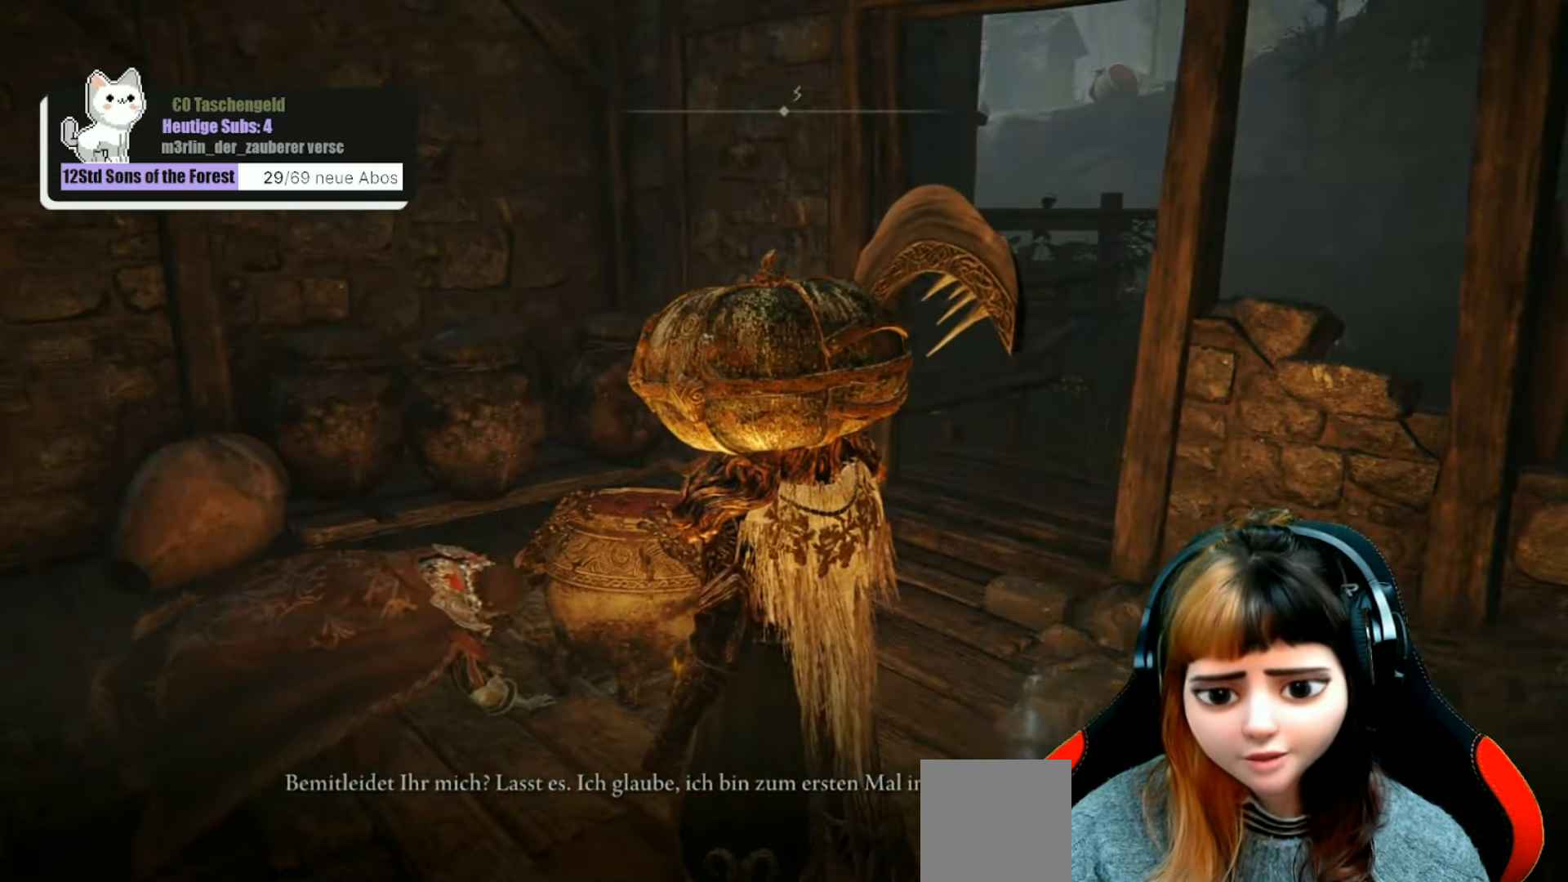
{"buttons": [], "left_stick": "center", "right_stick": "center", "events": []}
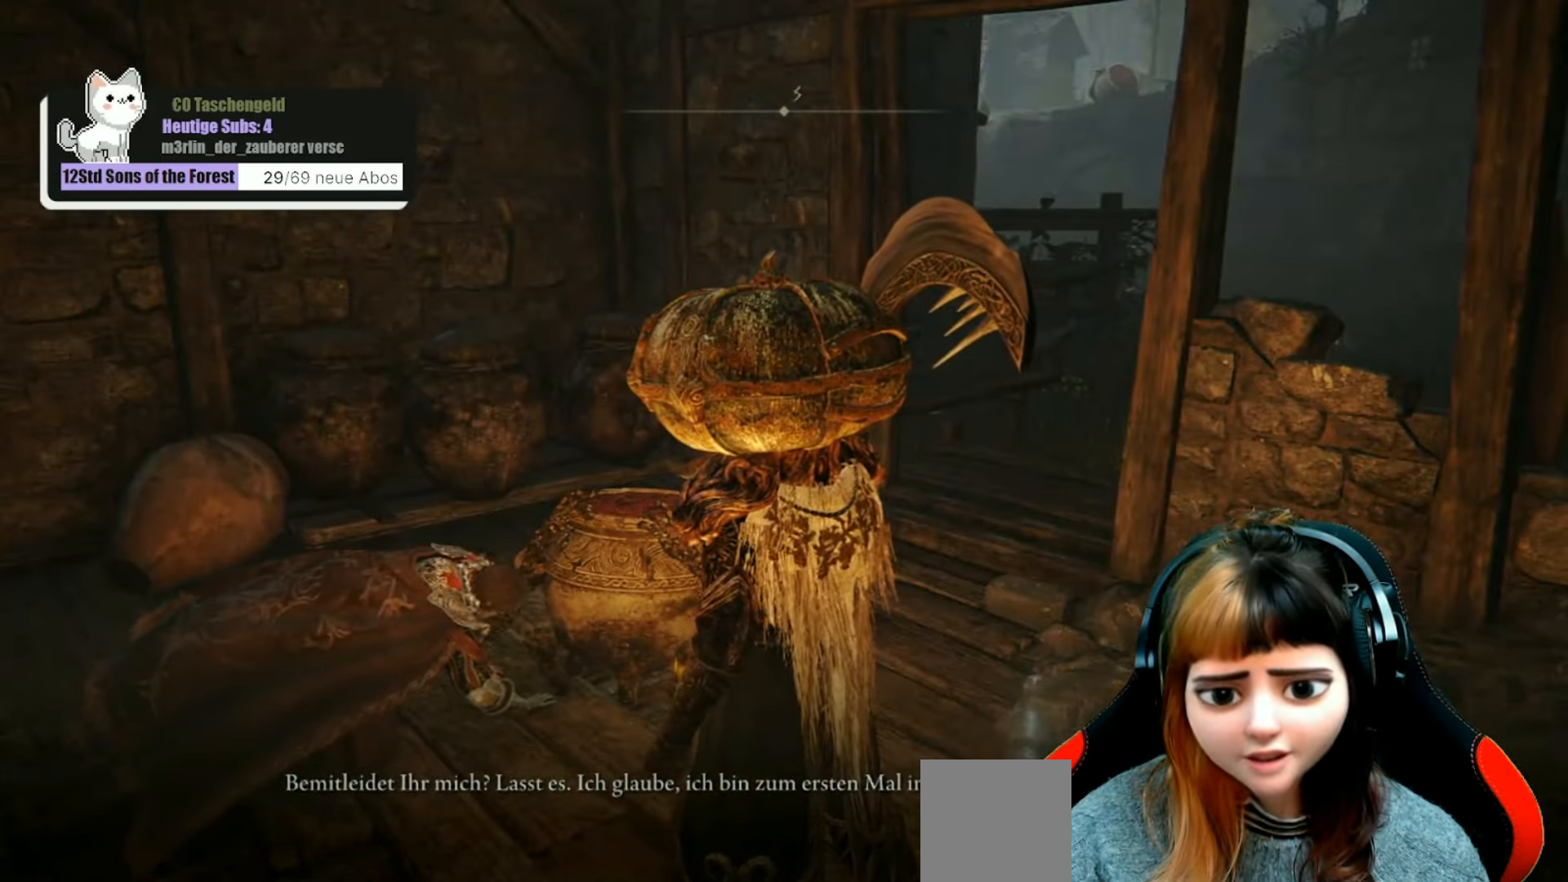
{"buttons": [], "left_stick": "center", "right_stick": "right", "events": [[466, "right_stick", "right"]]}
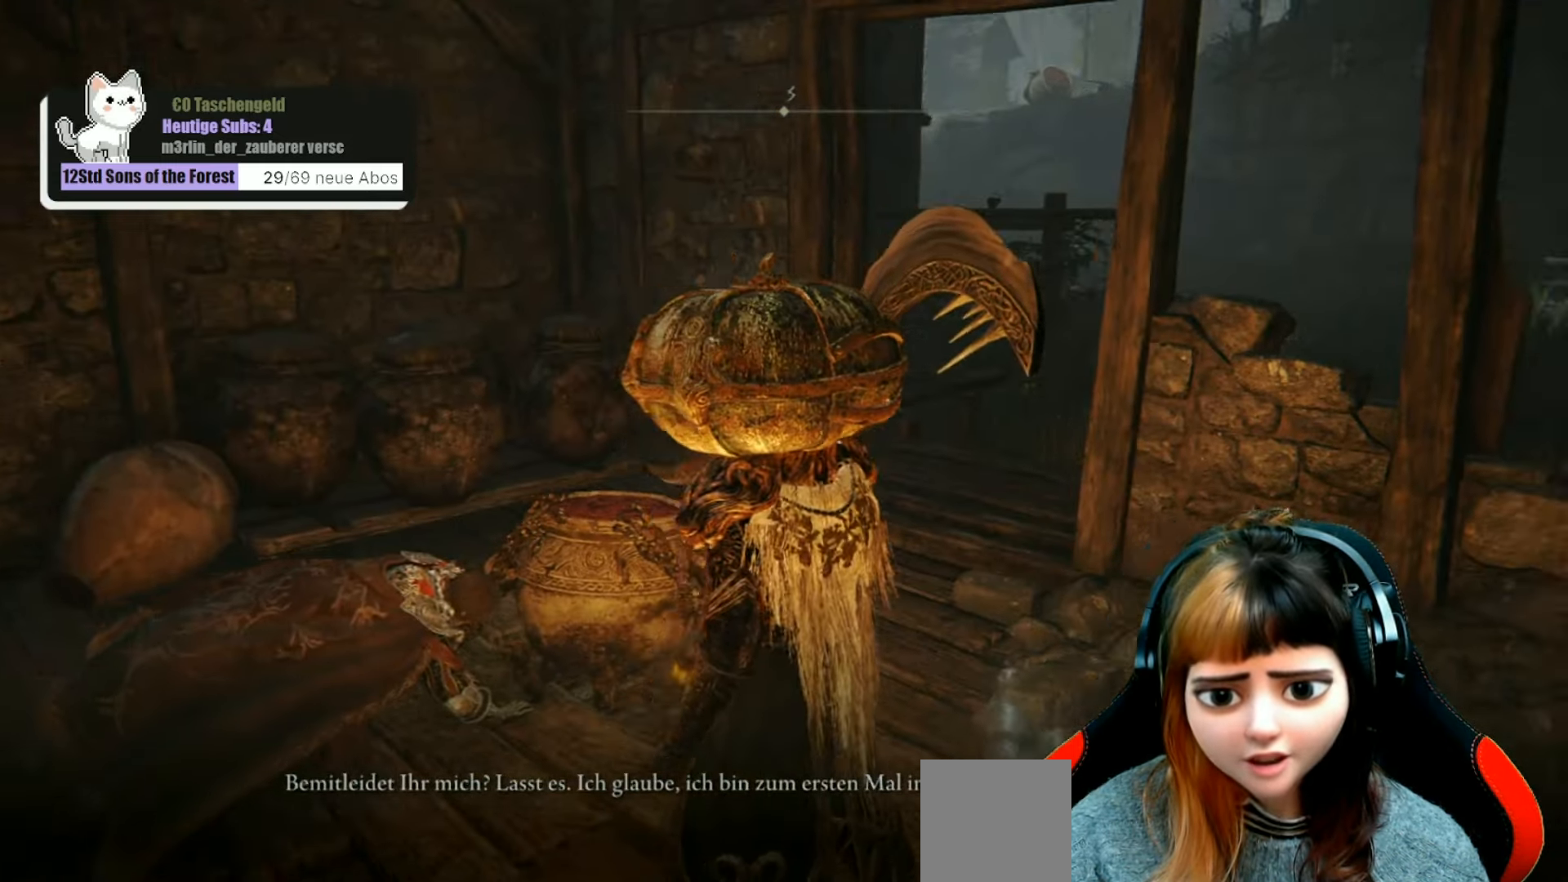
{"buttons": [], "left_stick": "center", "right_stick": "center", "events": [[267, "right_stick", "center"]]}
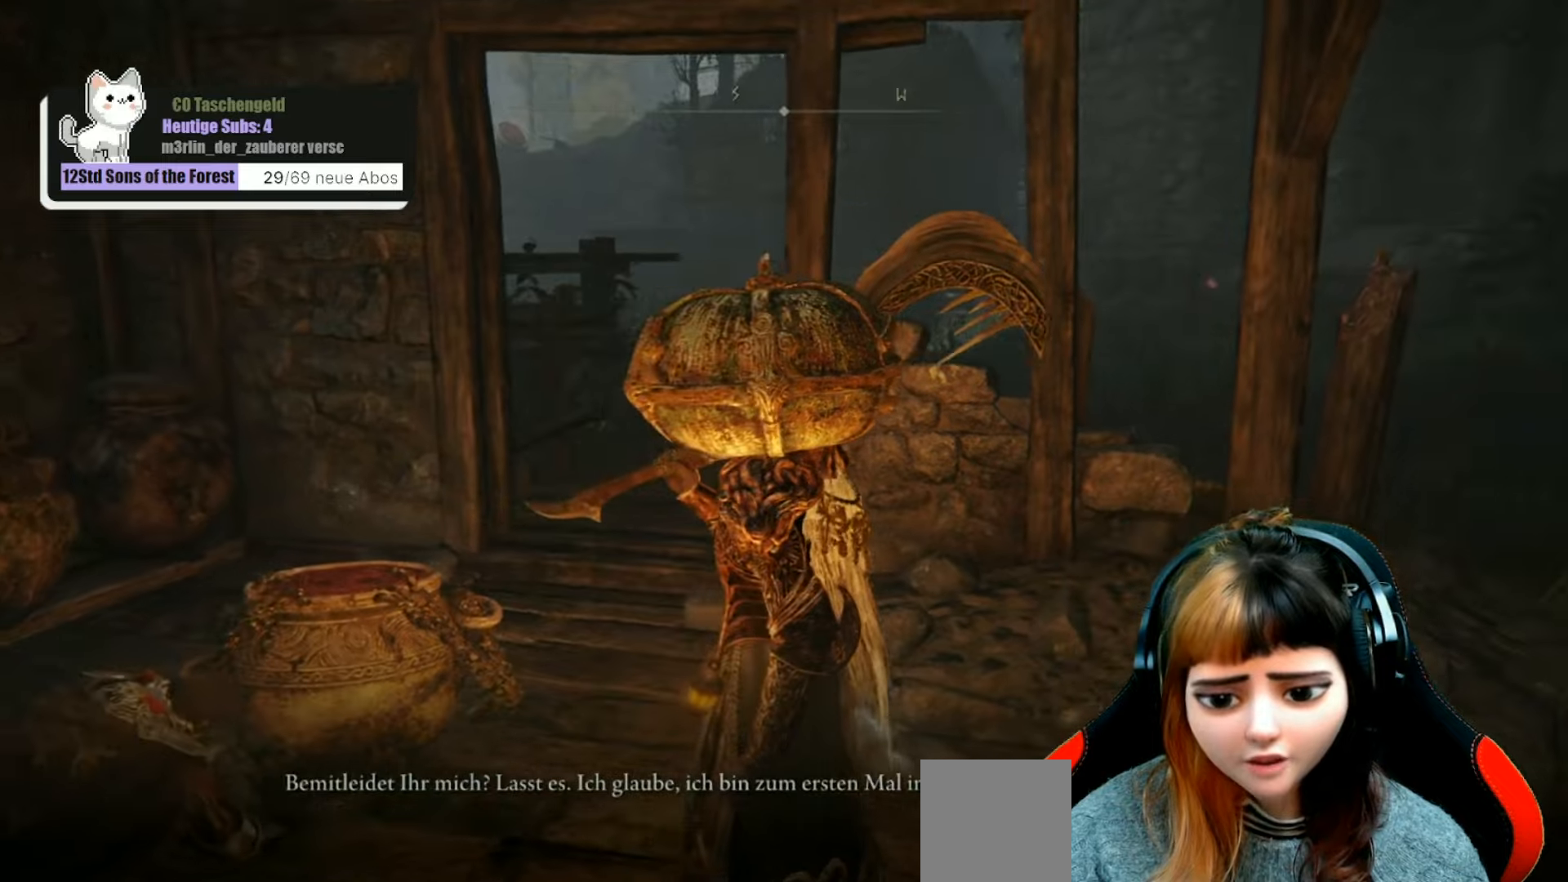
{"buttons": [], "left_stick": "center", "right_stick": "center", "events": []}
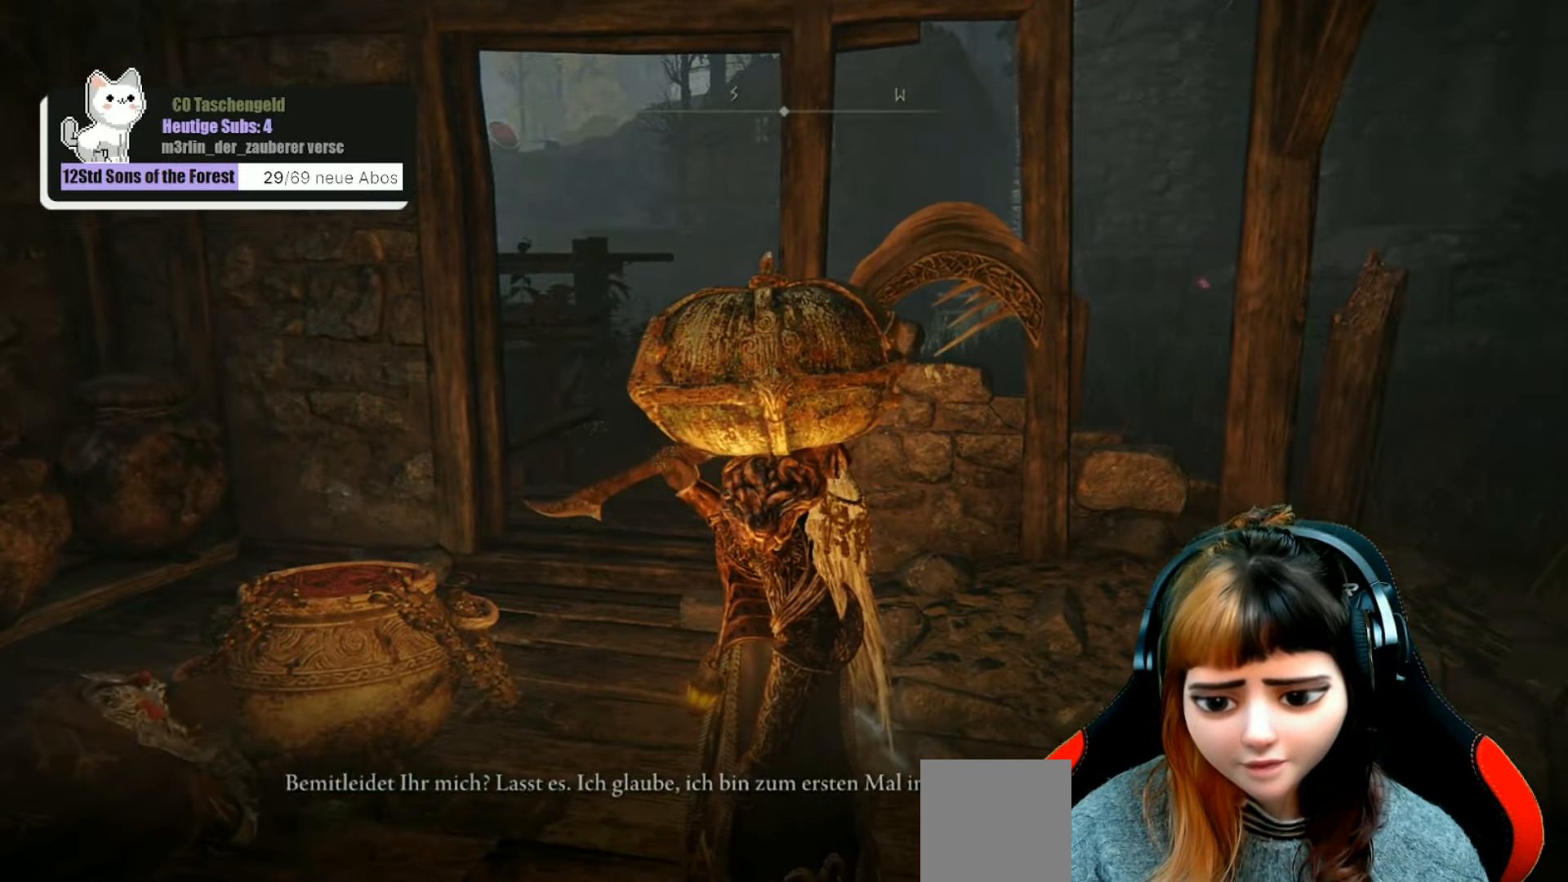
{"buttons": [], "left_stick": "center", "right_stick": "left", "events": [[400, "right_stick", "left"]]}
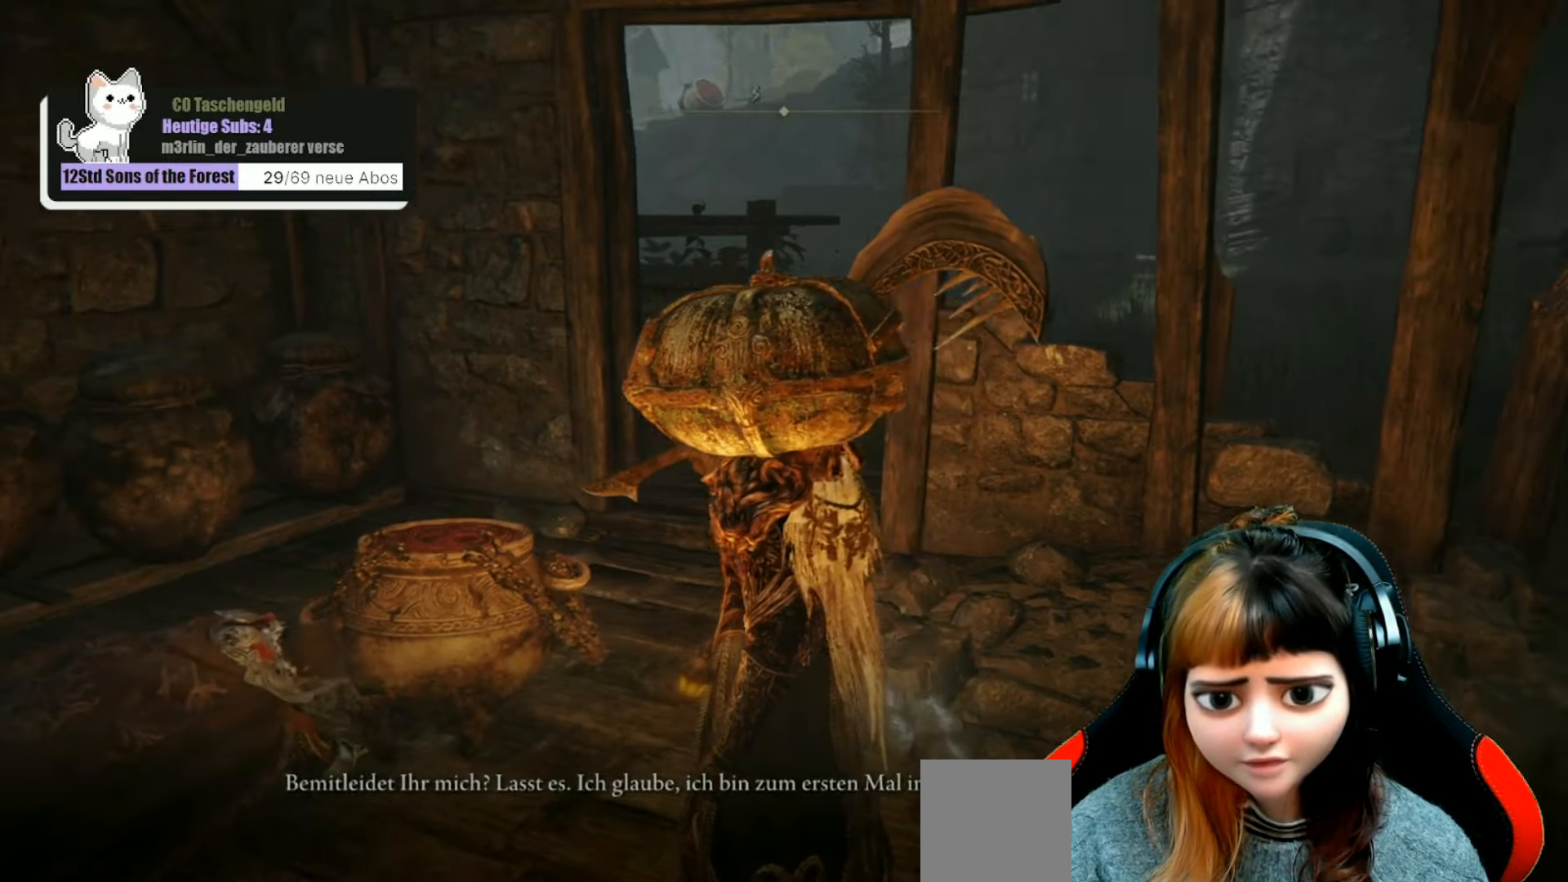
{"buttons": [], "left_stick": "center", "right_stick": "center", "events": [[67, "right_stick", "center"]]}
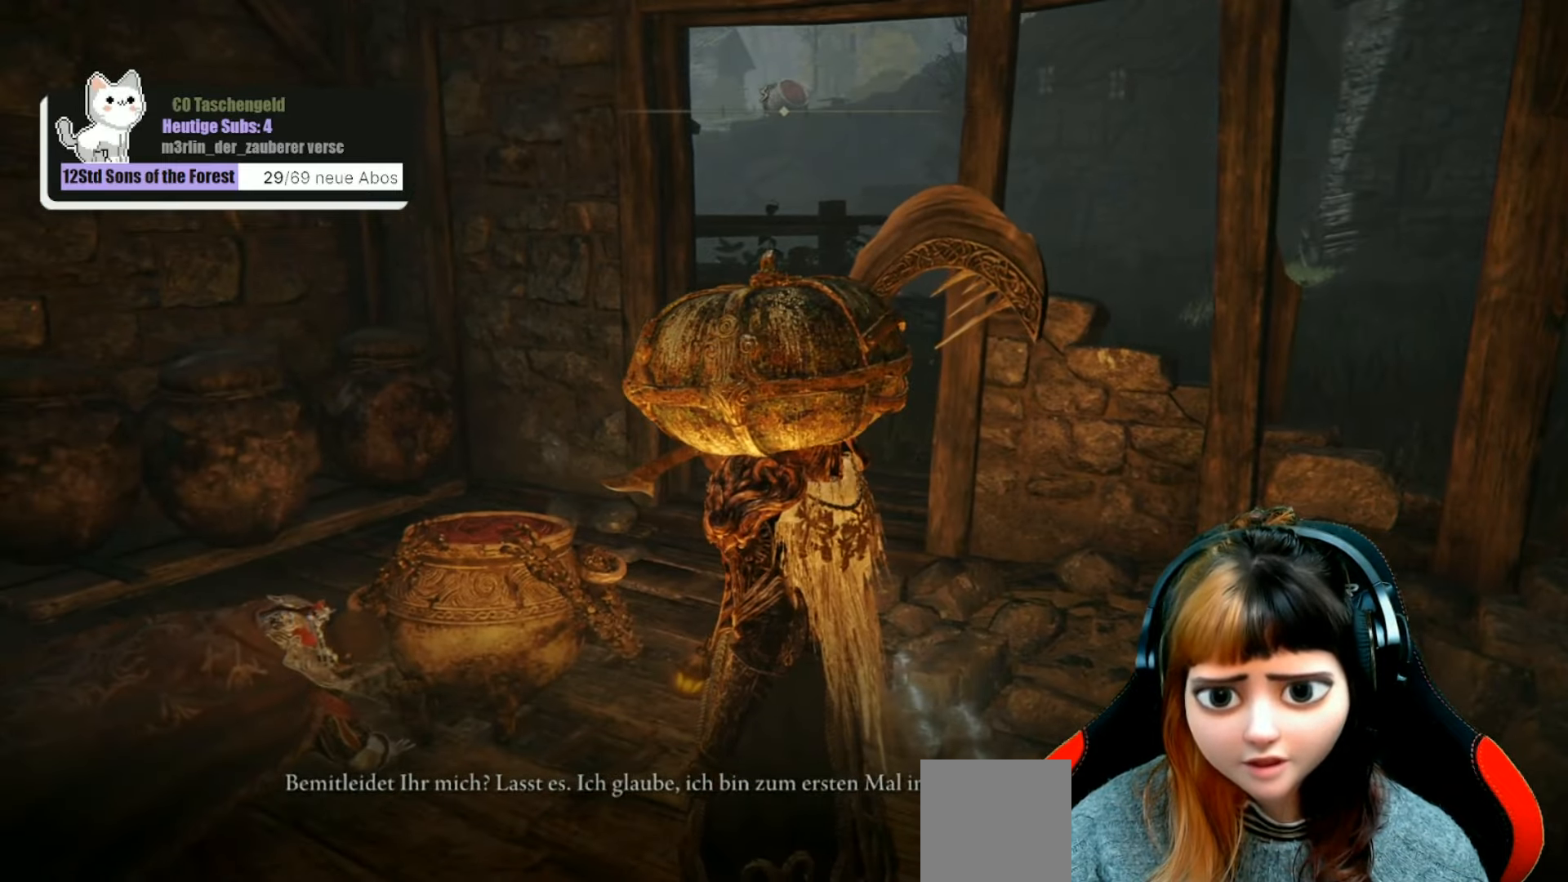
{"buttons": [], "left_stick": "center", "right_stick": "left", "events": [[500, "right_stick", "left"]]}
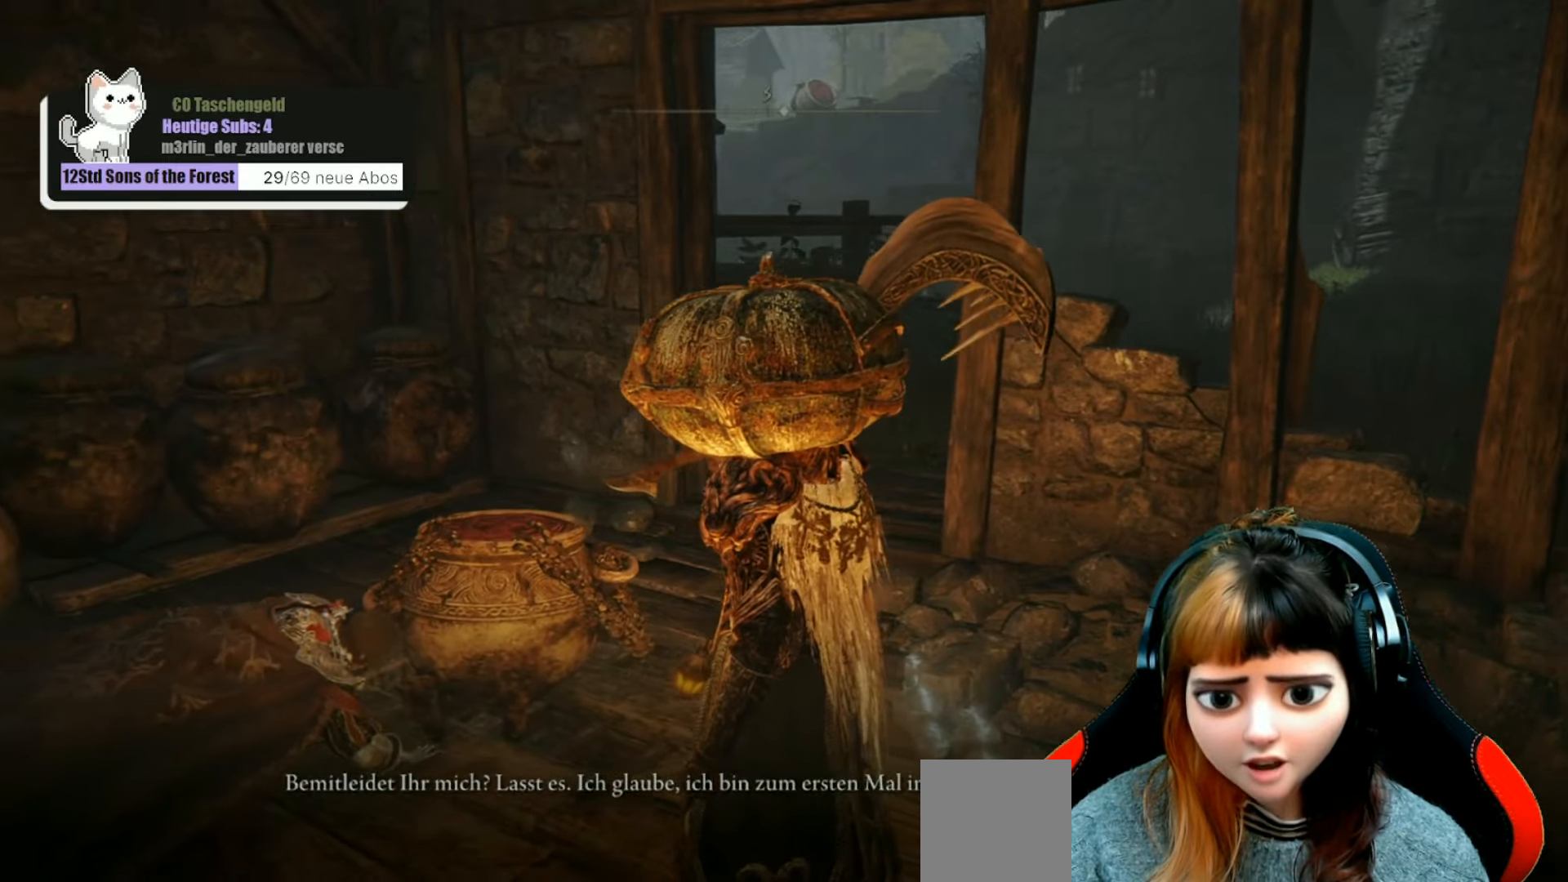
{"buttons": [], "left_stick": "center", "right_stick": "center", "events": [[200, "right_stick", "center"]]}
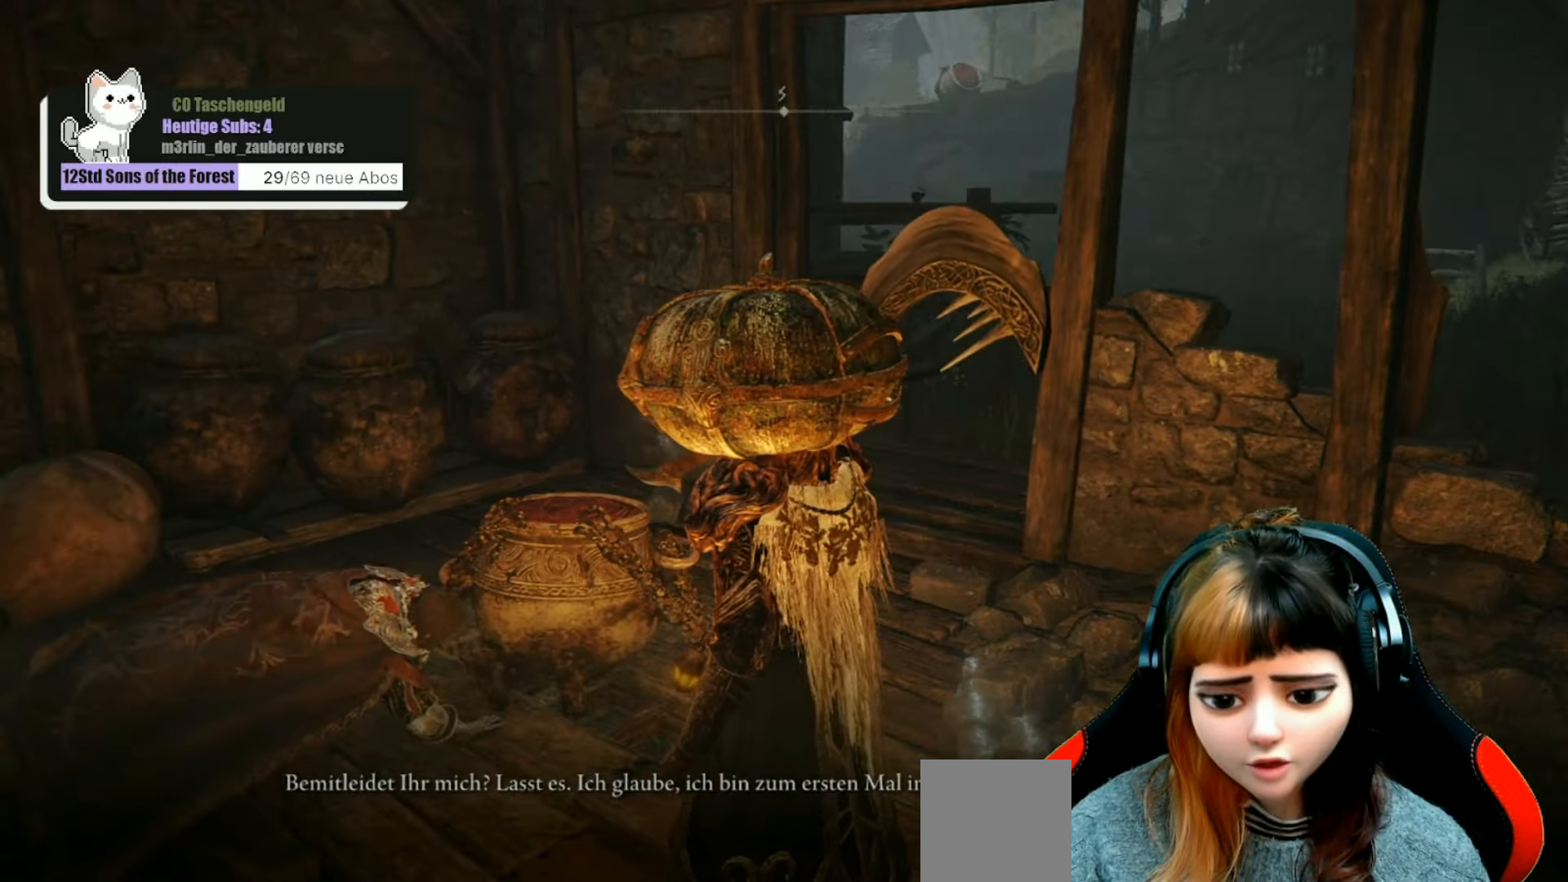
{"buttons": [], "left_stick": "center", "right_stick": "right", "events": [[467, "right_stick", "right"]]}
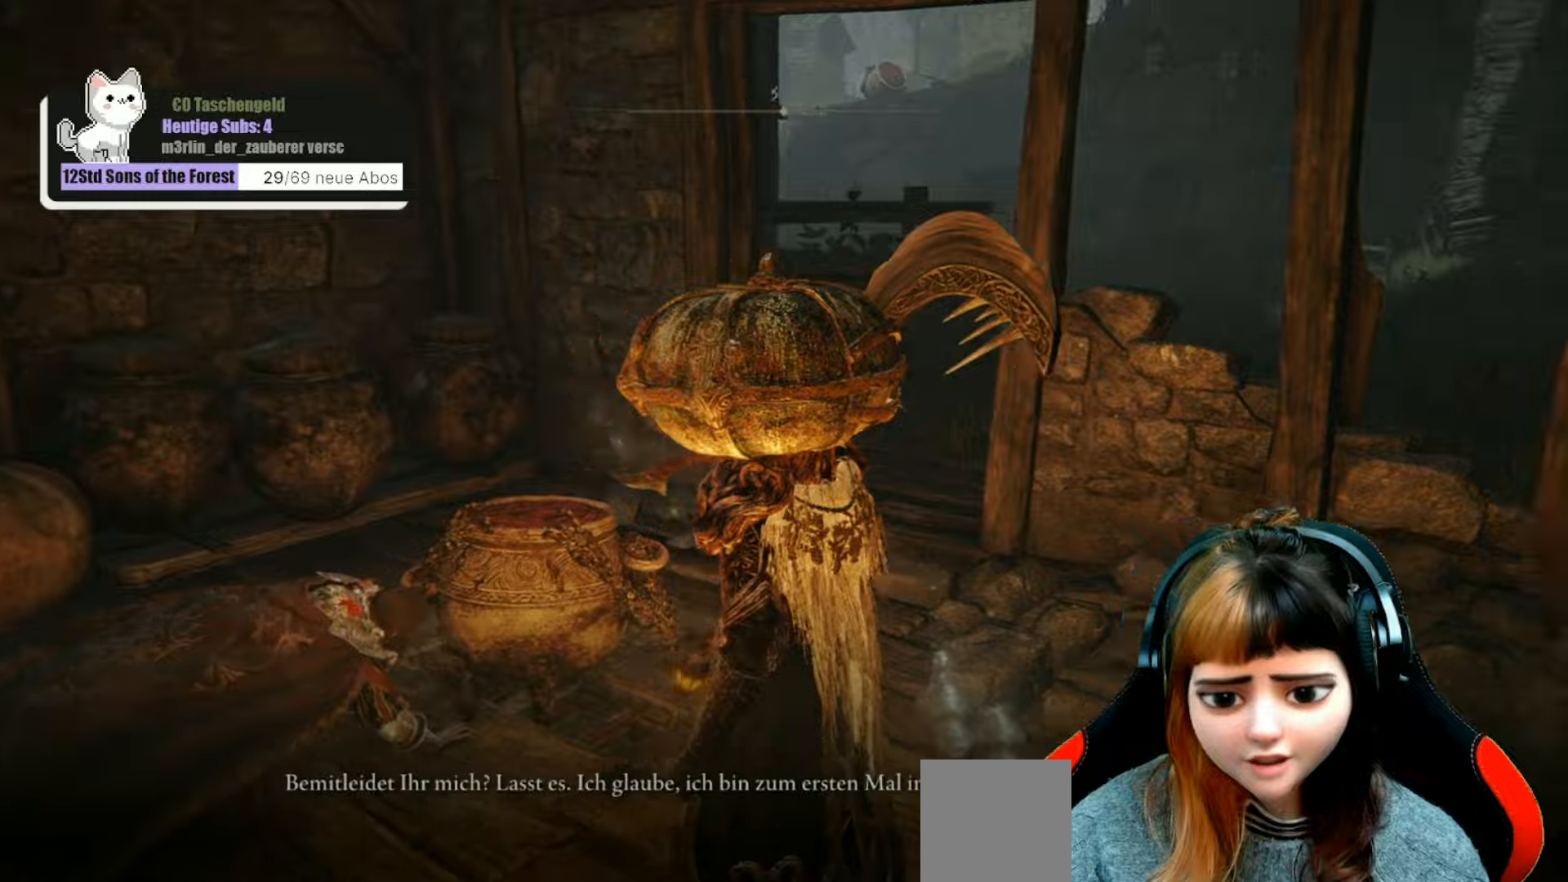
{"buttons": [], "left_stick": "right", "right_stick": "down-right", "events": [[134, "right_stick", "center"], [300, "right_stick", "down"], [400, "right_stick", "down-right"], [467, "left_stick", "right"]]}
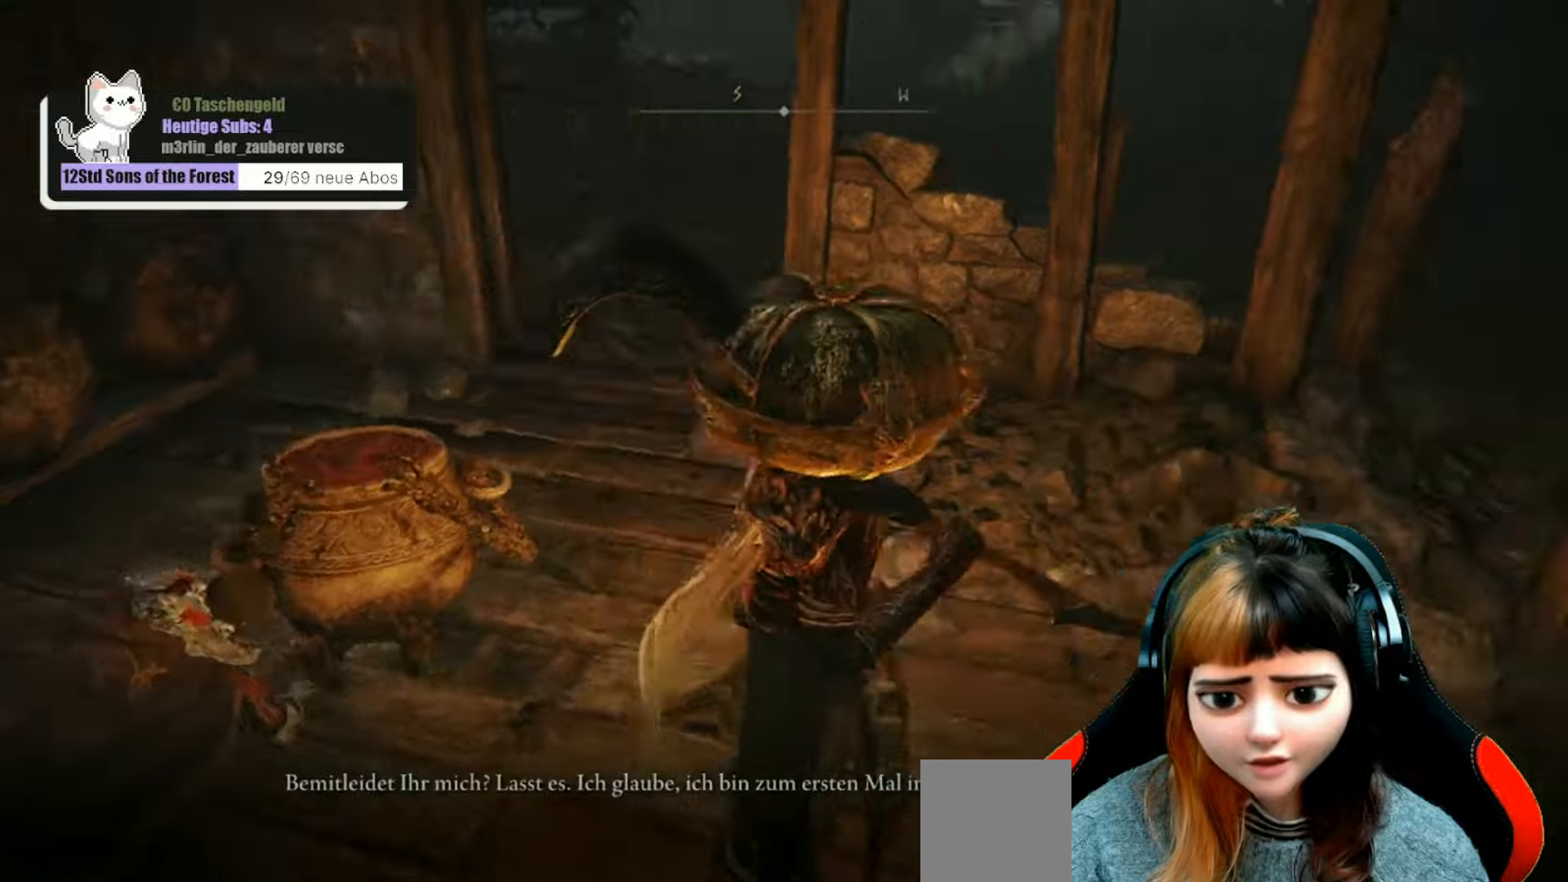
{"buttons": [], "left_stick": "up-right", "right_stick": "center", "events": [[34, "right_stick", "right"], [200, "left_stick", "up-right"], [234, "right_stick", "center"]]}
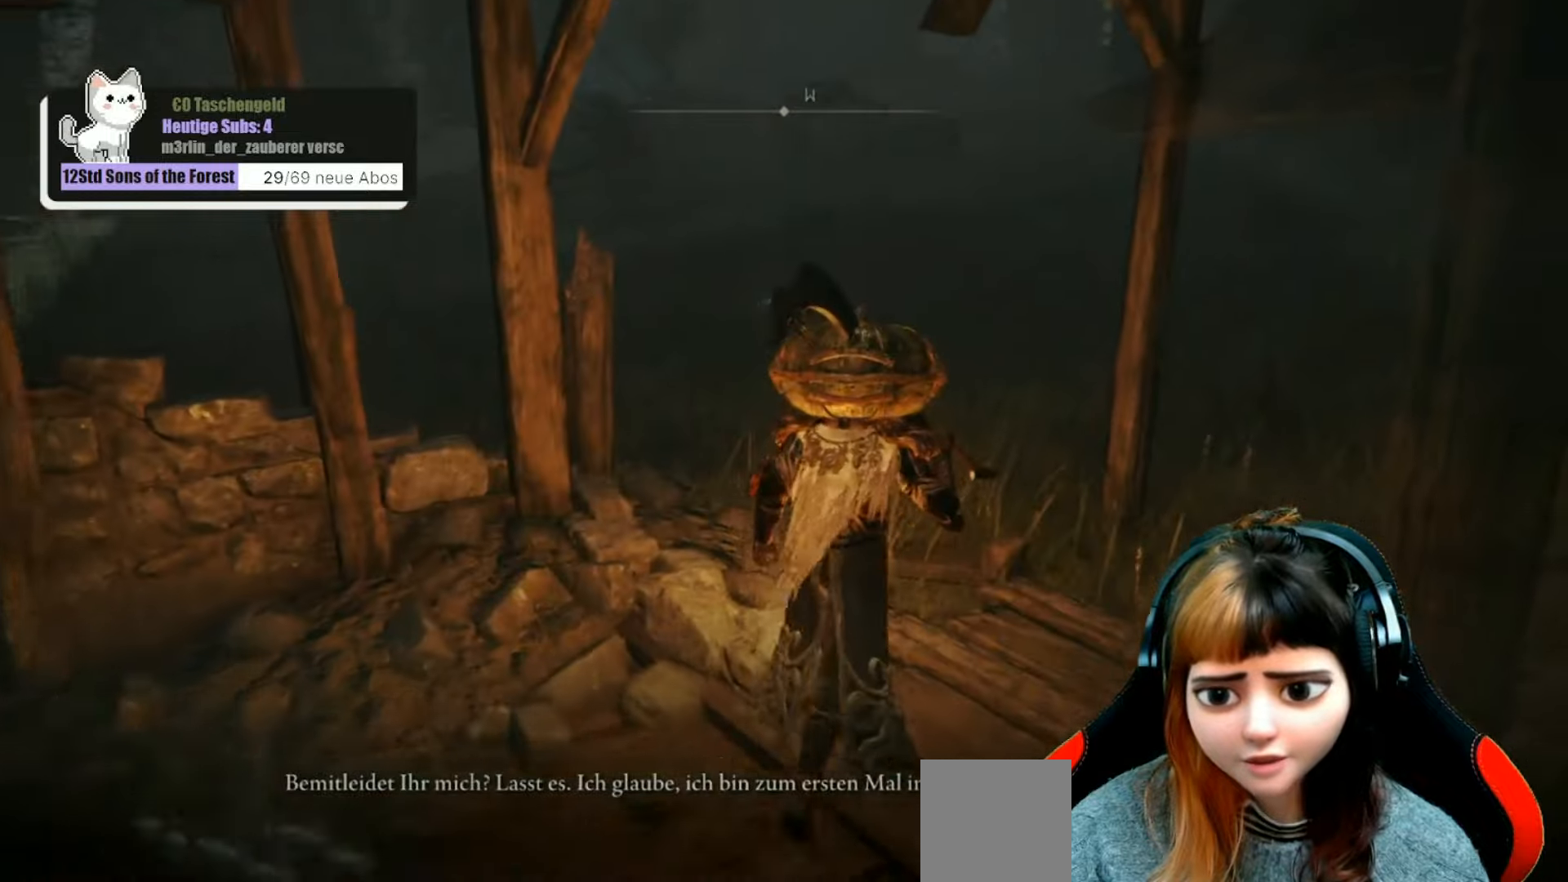
{"buttons": [], "left_stick": "up", "right_stick": "left", "events": [[267, "left_stick", "up"], [367, "right_stick", "left"]]}
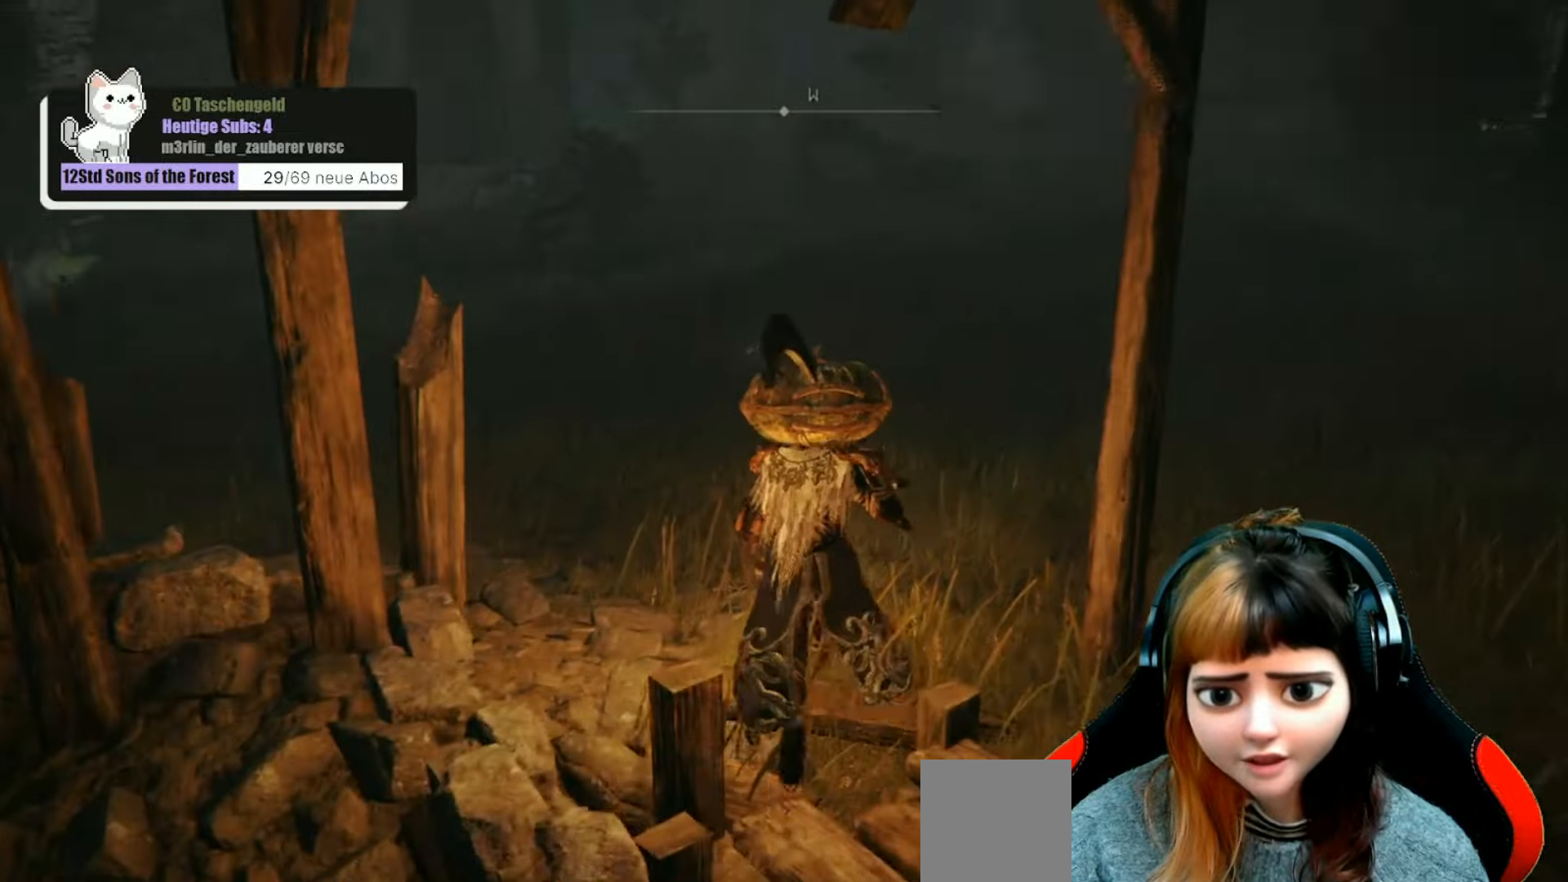
{"buttons": [], "left_stick": "up", "right_stick": "left", "events": []}
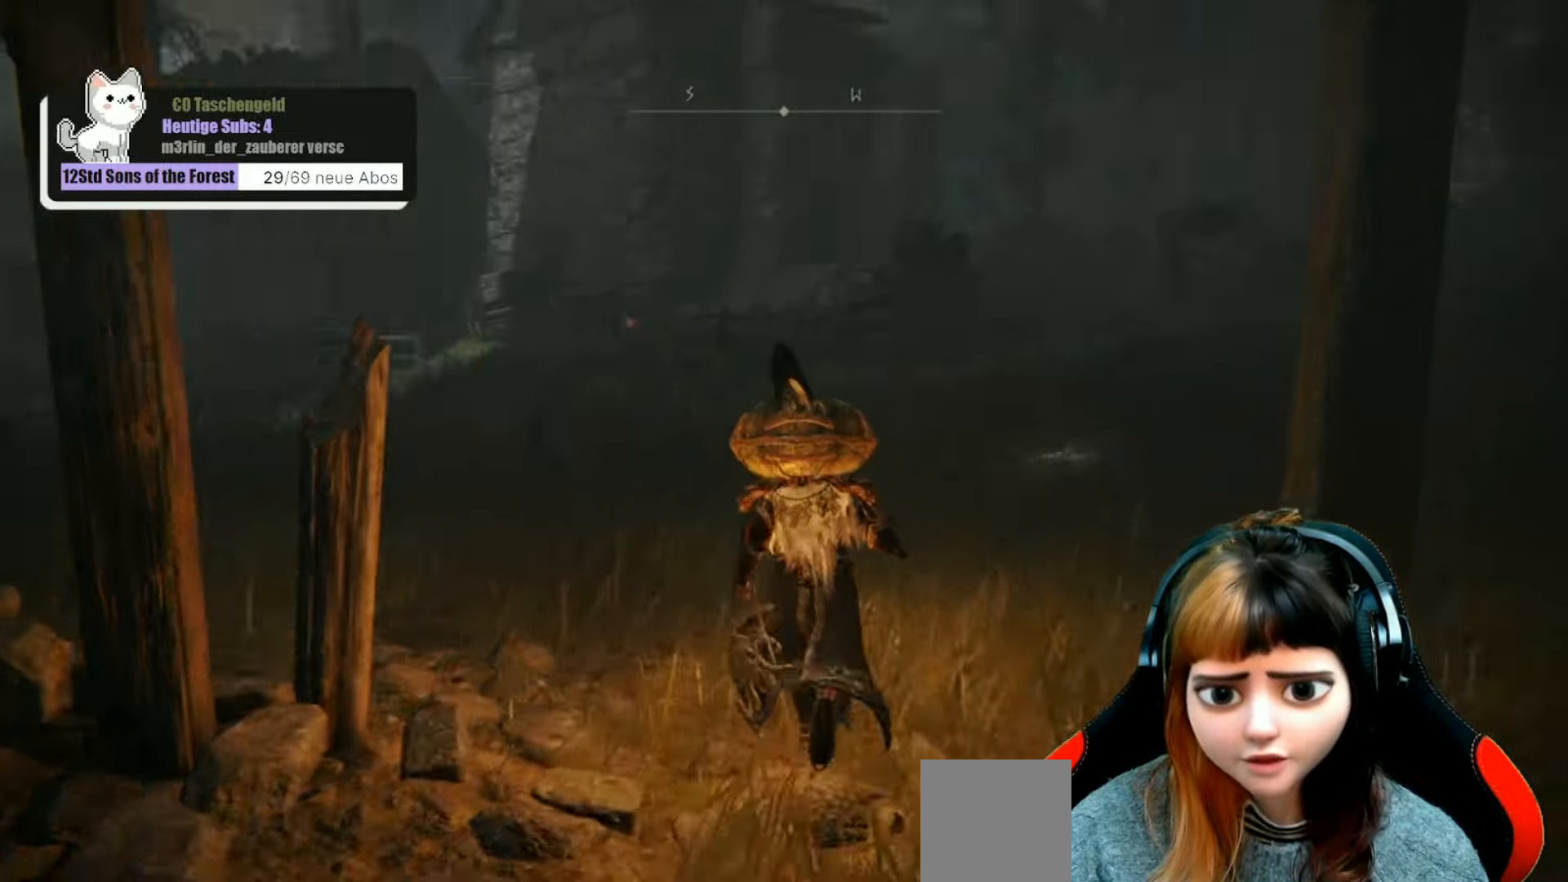
{"buttons": ["B"], "left_stick": "up", "right_stick": "center", "events": [[134, "right_stick", "center"], [400, "B", "down"]]}
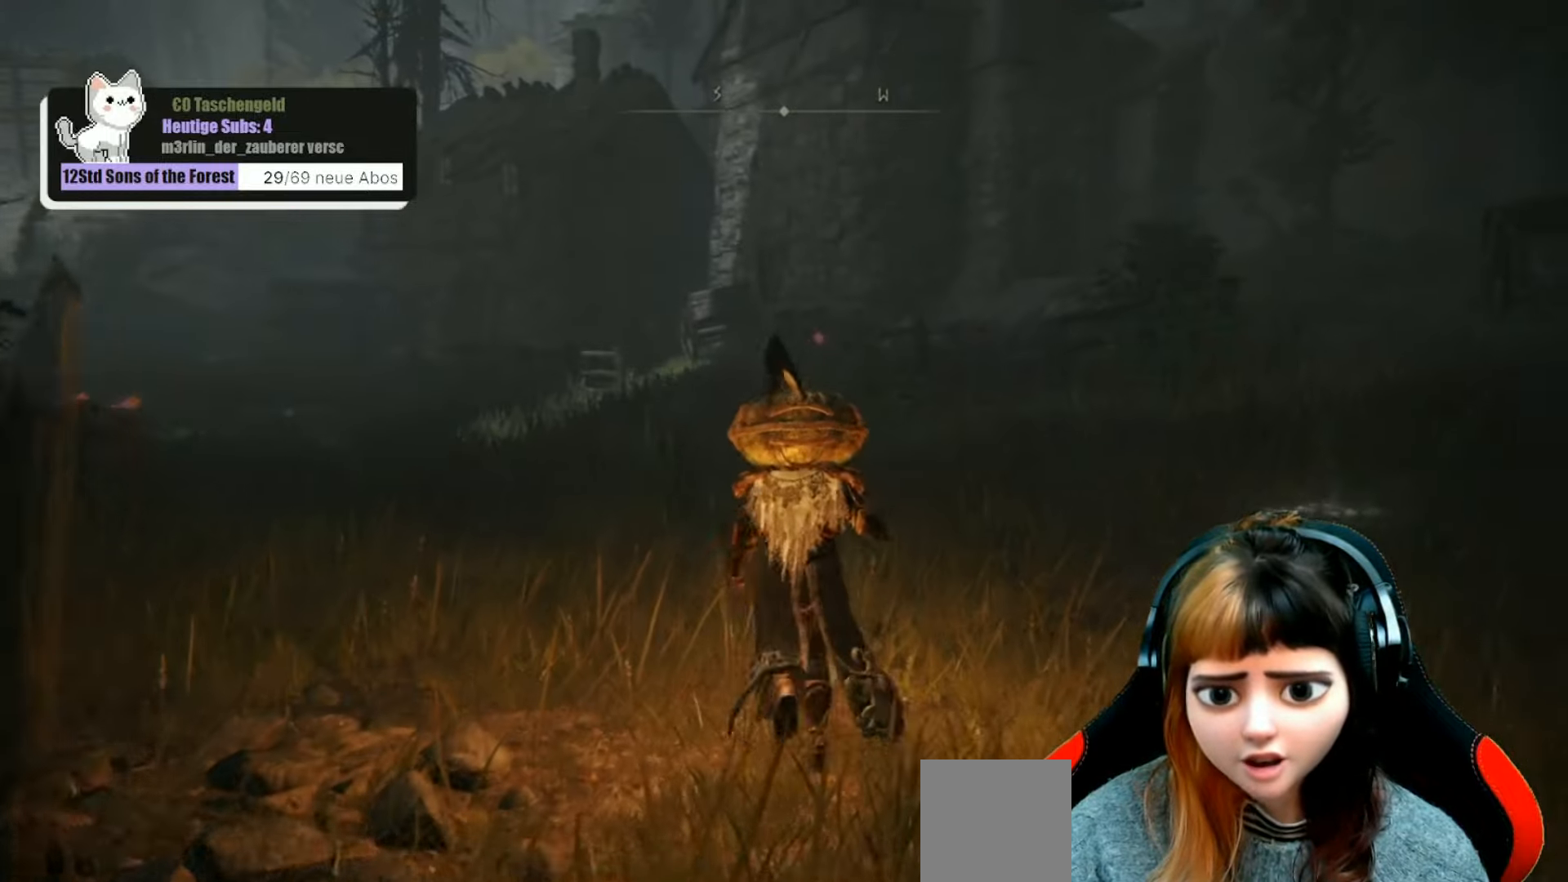
{"buttons": ["B"], "left_stick": "up", "right_stick": "center", "events": []}
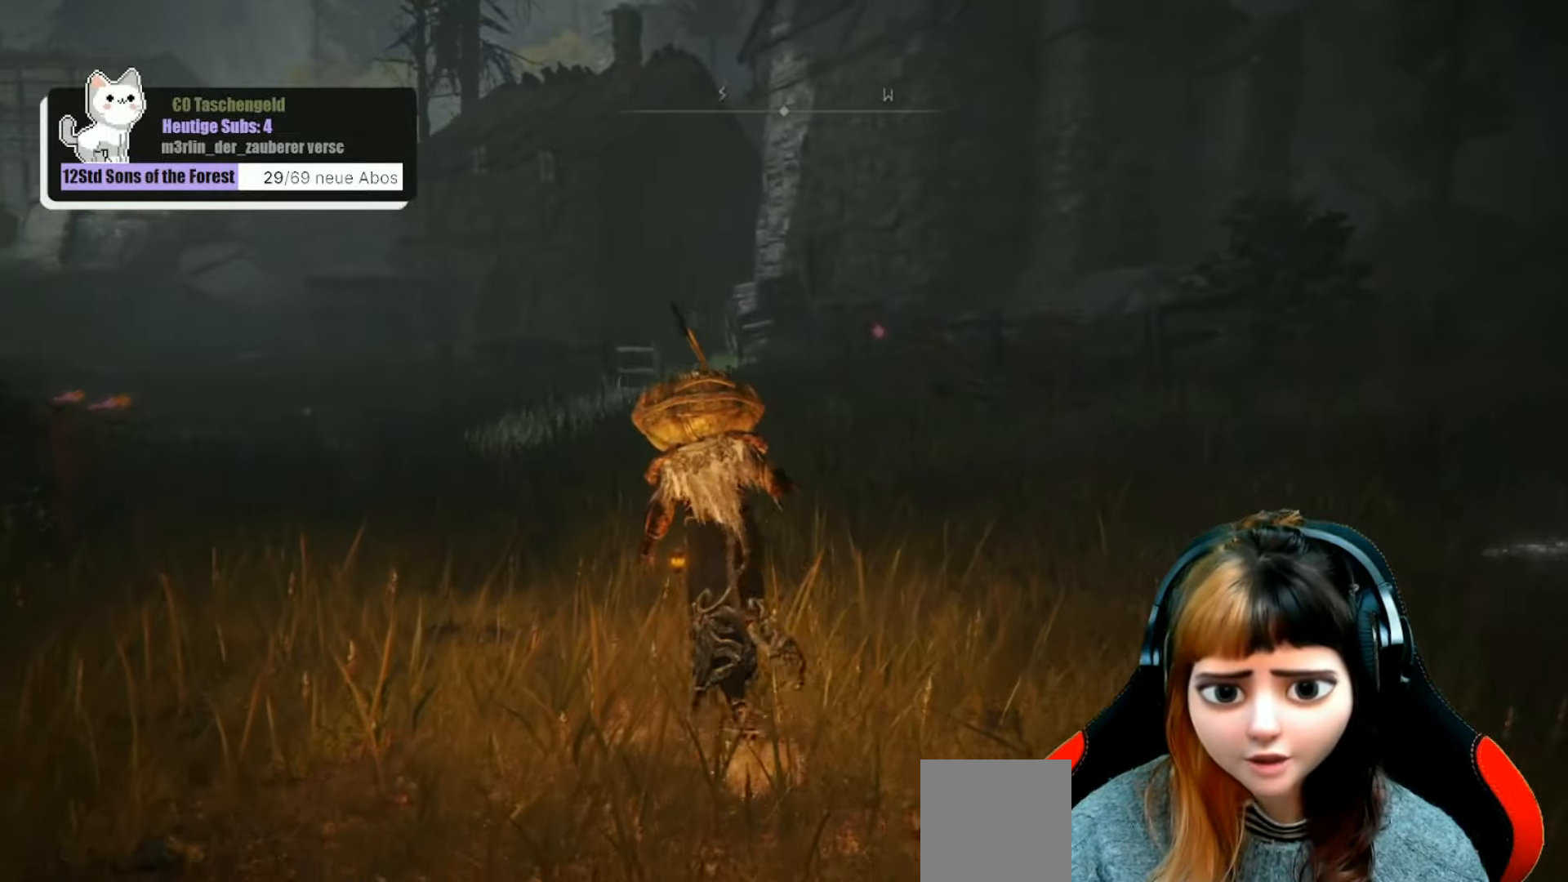
{"buttons": ["B"], "left_stick": "up", "right_stick": "center", "events": []}
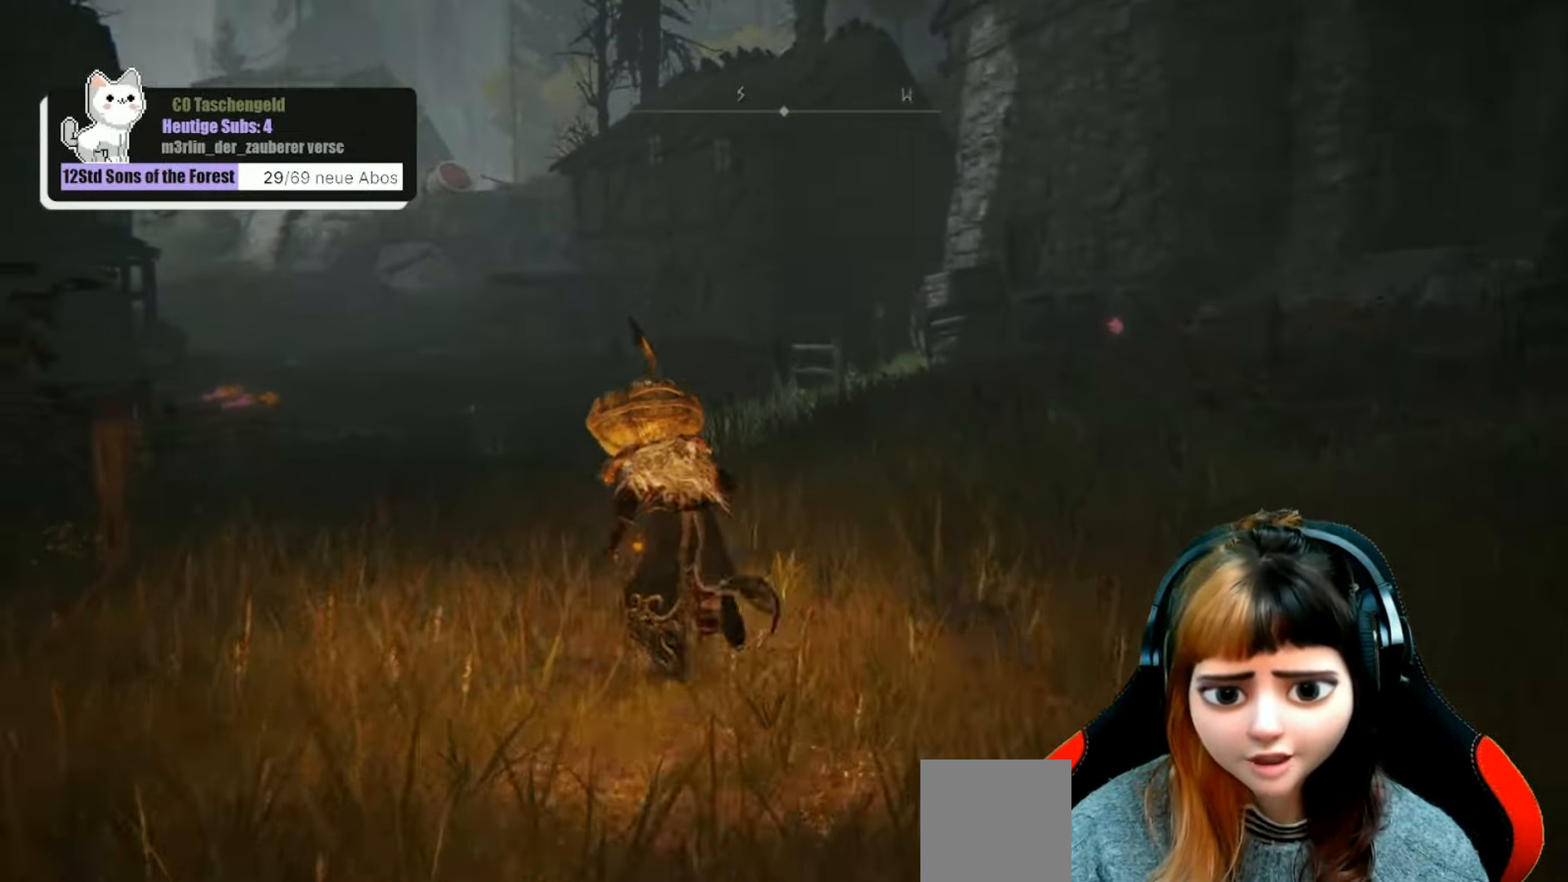
{"buttons": ["B"], "left_stick": "up", "right_stick": "center", "events": []}
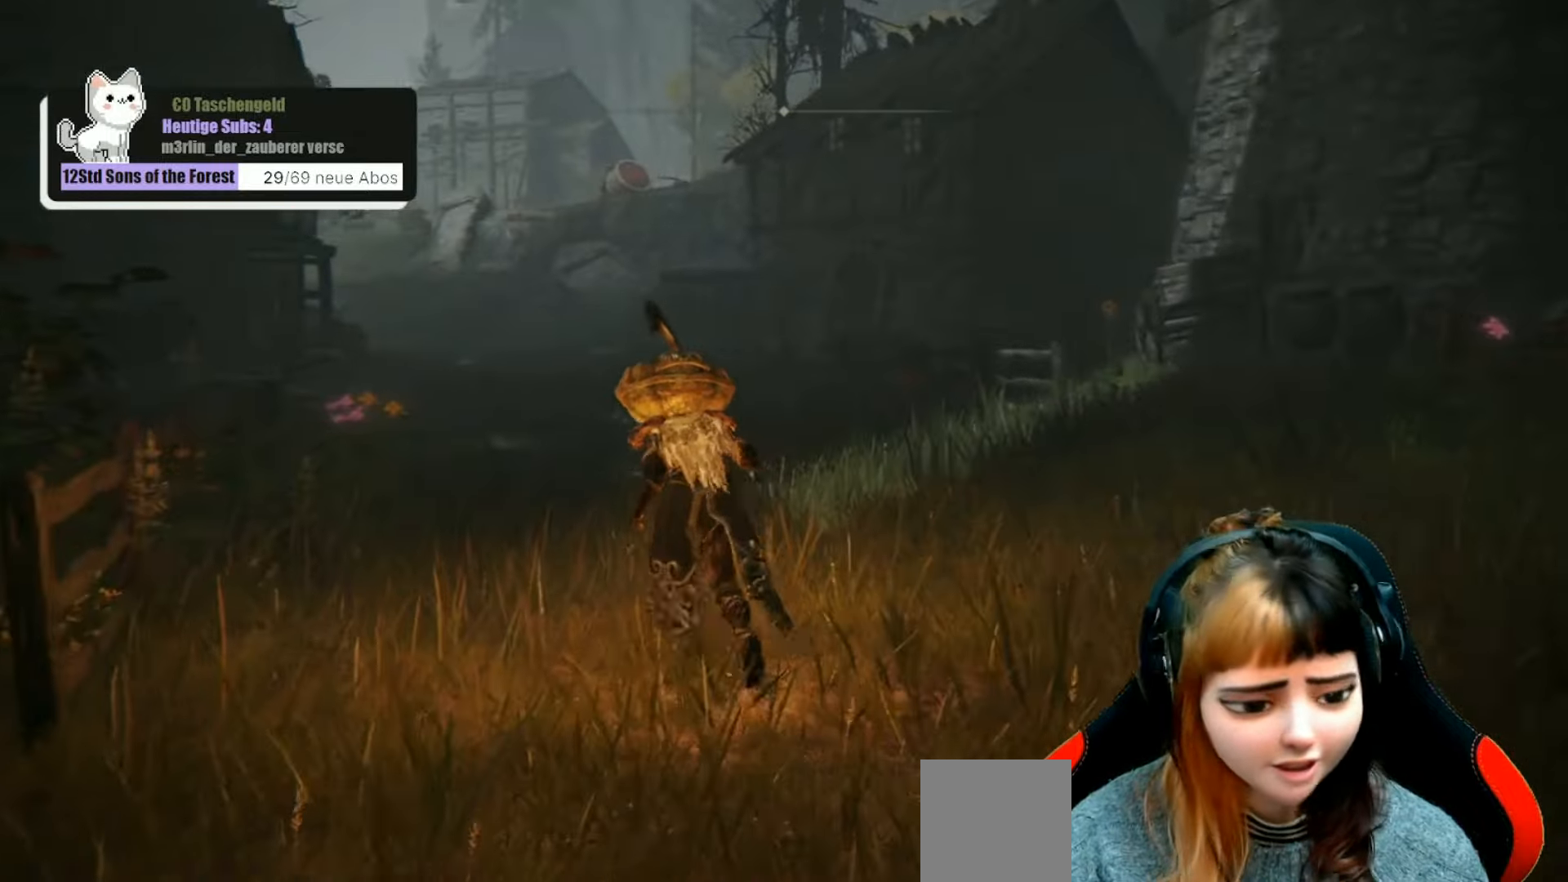
{"buttons": ["B"], "left_stick": "up", "right_stick": "center", "events": []}